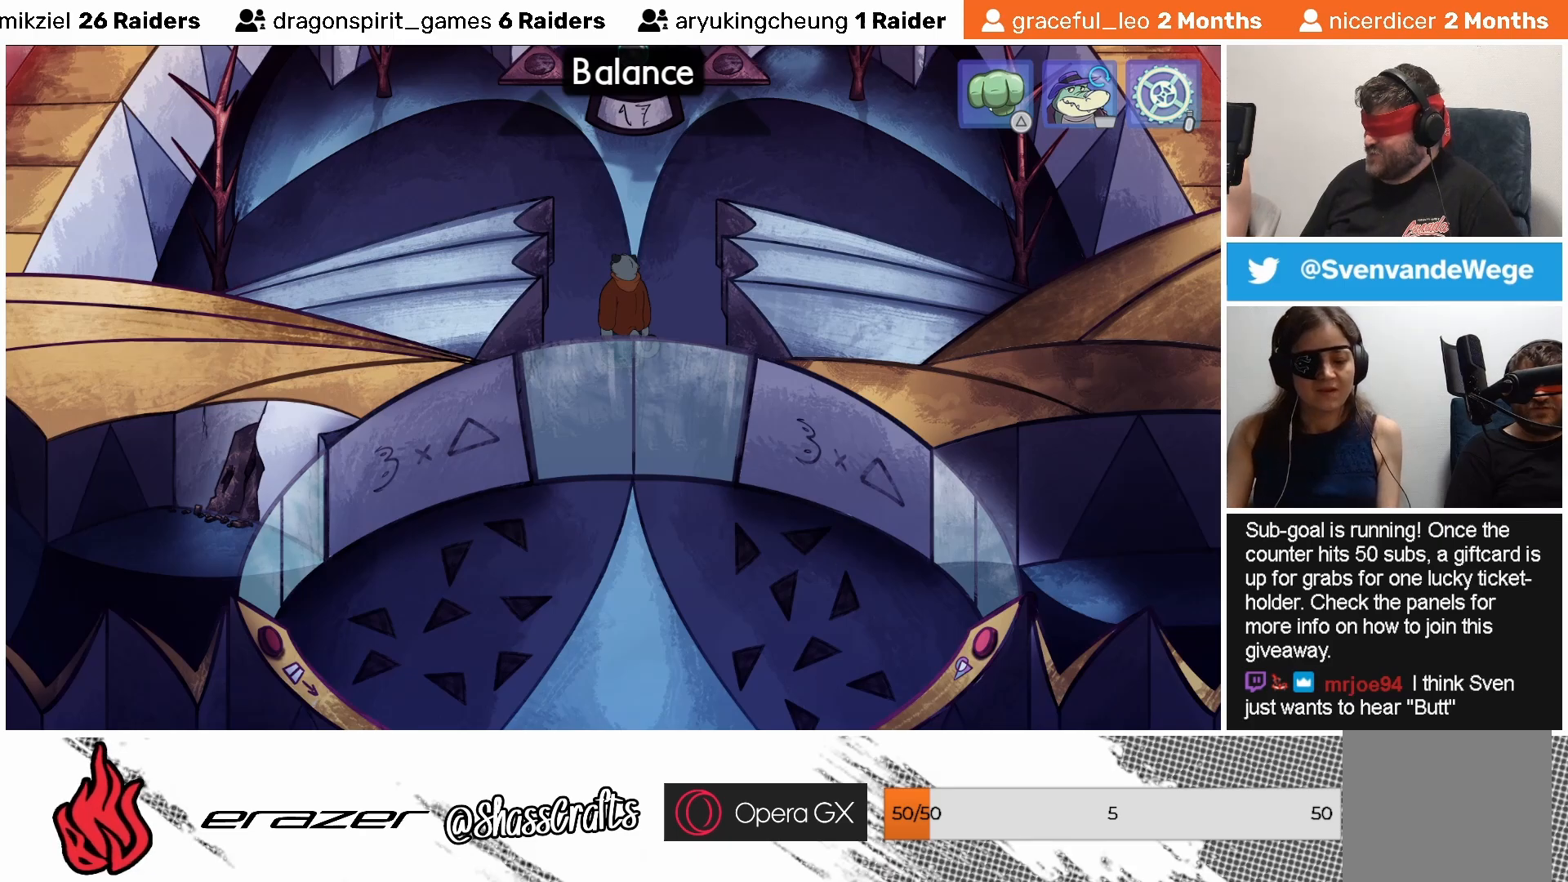
Gameplay with a controller (PlayStation layout); each line is a JSON object with the inputs held at the frame after it. "events" lists button and stick changes between this image and that frame as [ms after this image, input, new state], when the widget could be followed in between. Not read: right_stick.
{"buttons": [], "left_stick": "center", "events": []}
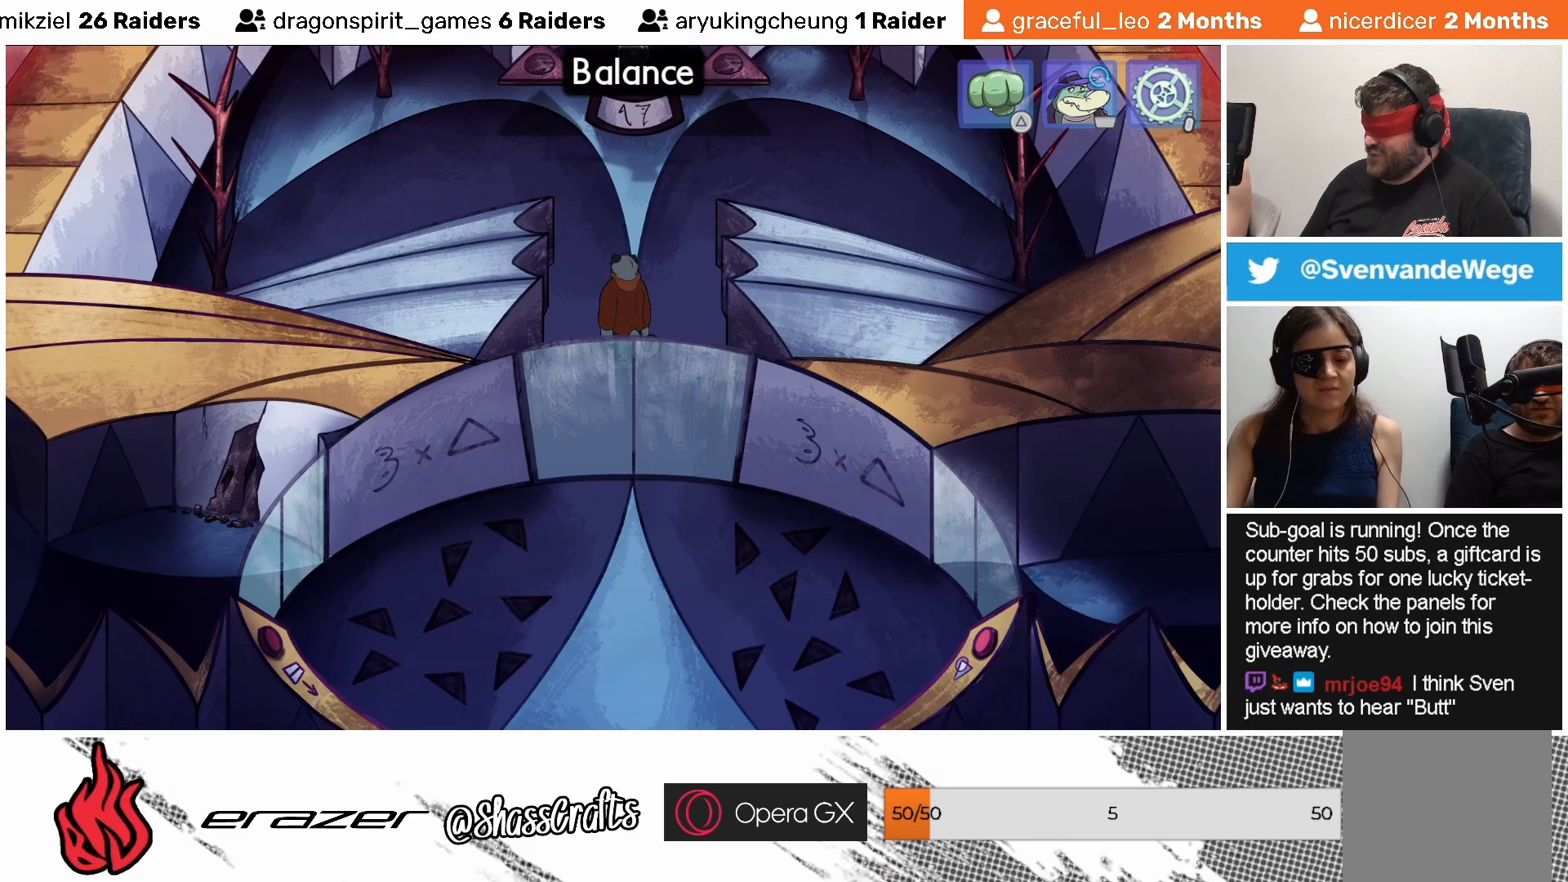
{"buttons": [], "left_stick": "center", "events": []}
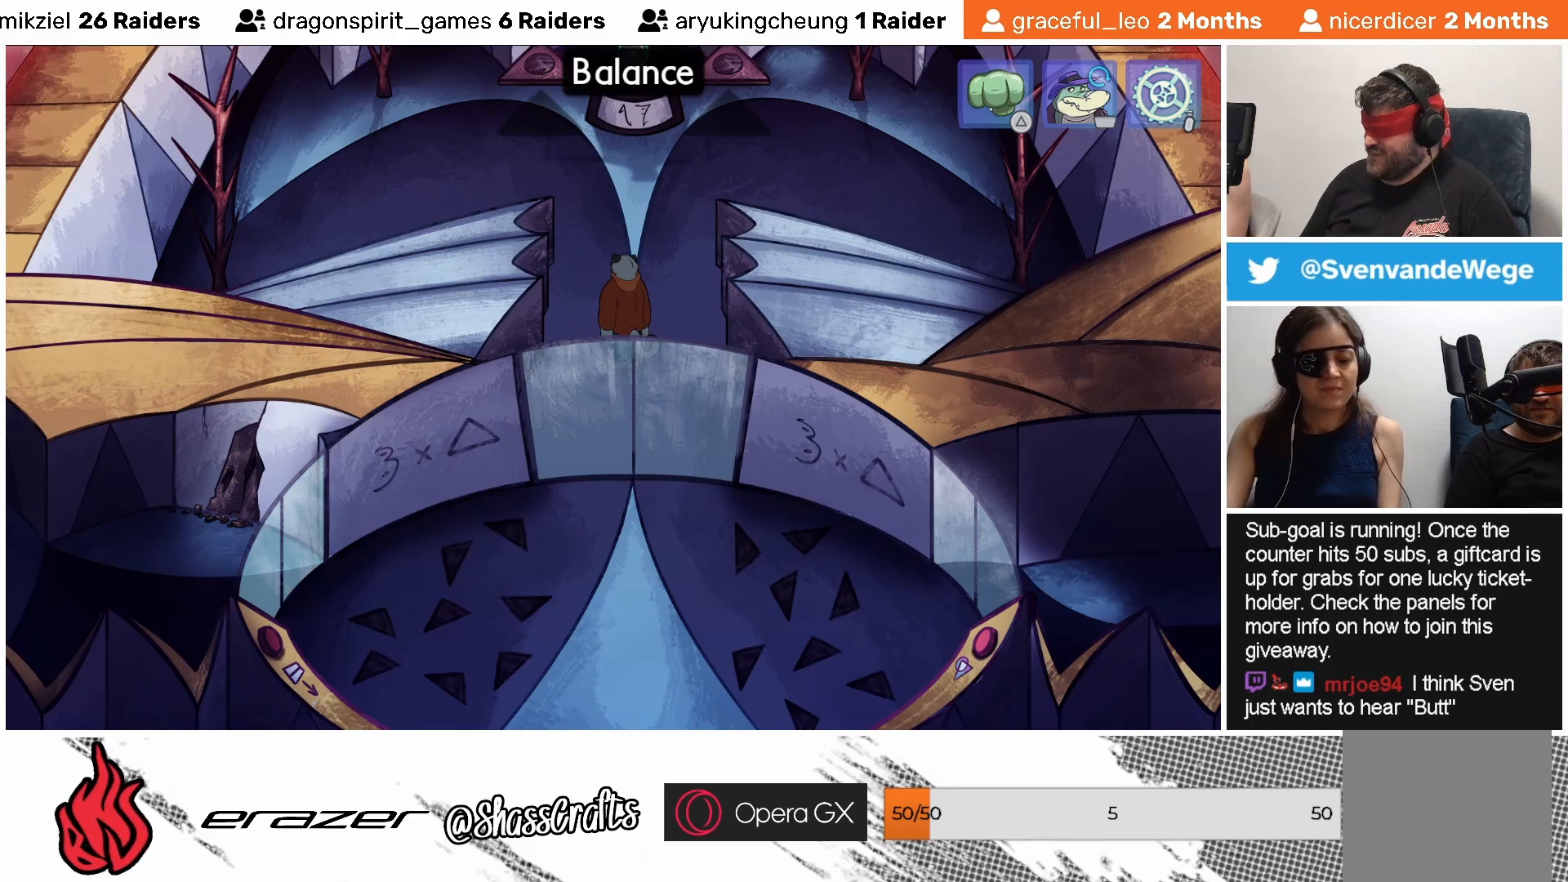
{"buttons": [], "left_stick": "center", "events": [[183, "START", "down"], [317, "START", "up"]]}
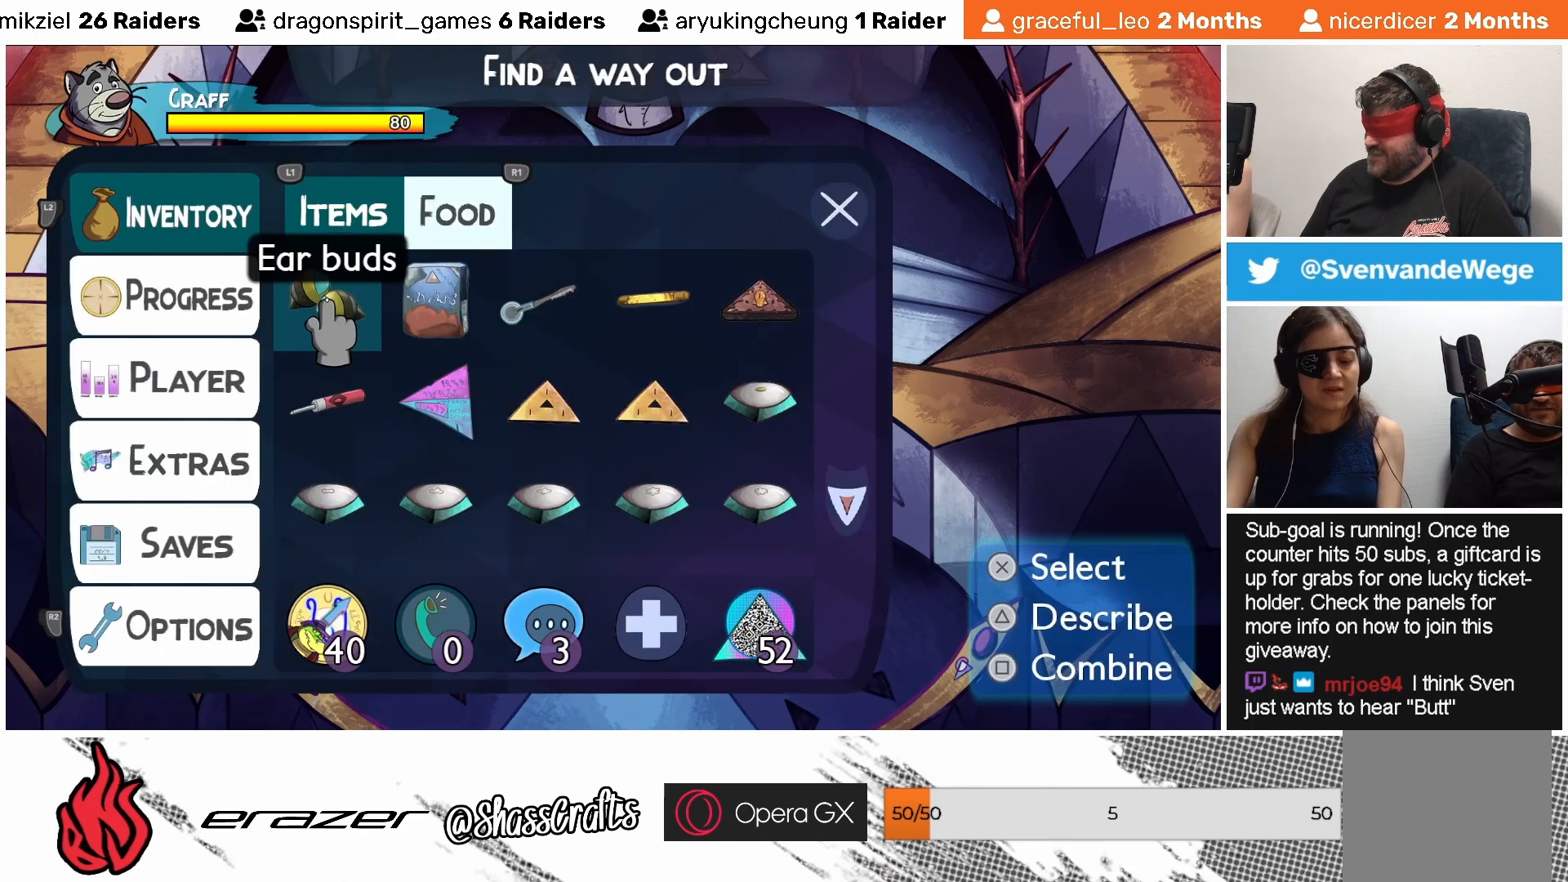
{"buttons": [], "left_stick": "center", "events": [[383, "DPAD_DOWN", "down"], [433, "DPAD_DOWN", "up"]]}
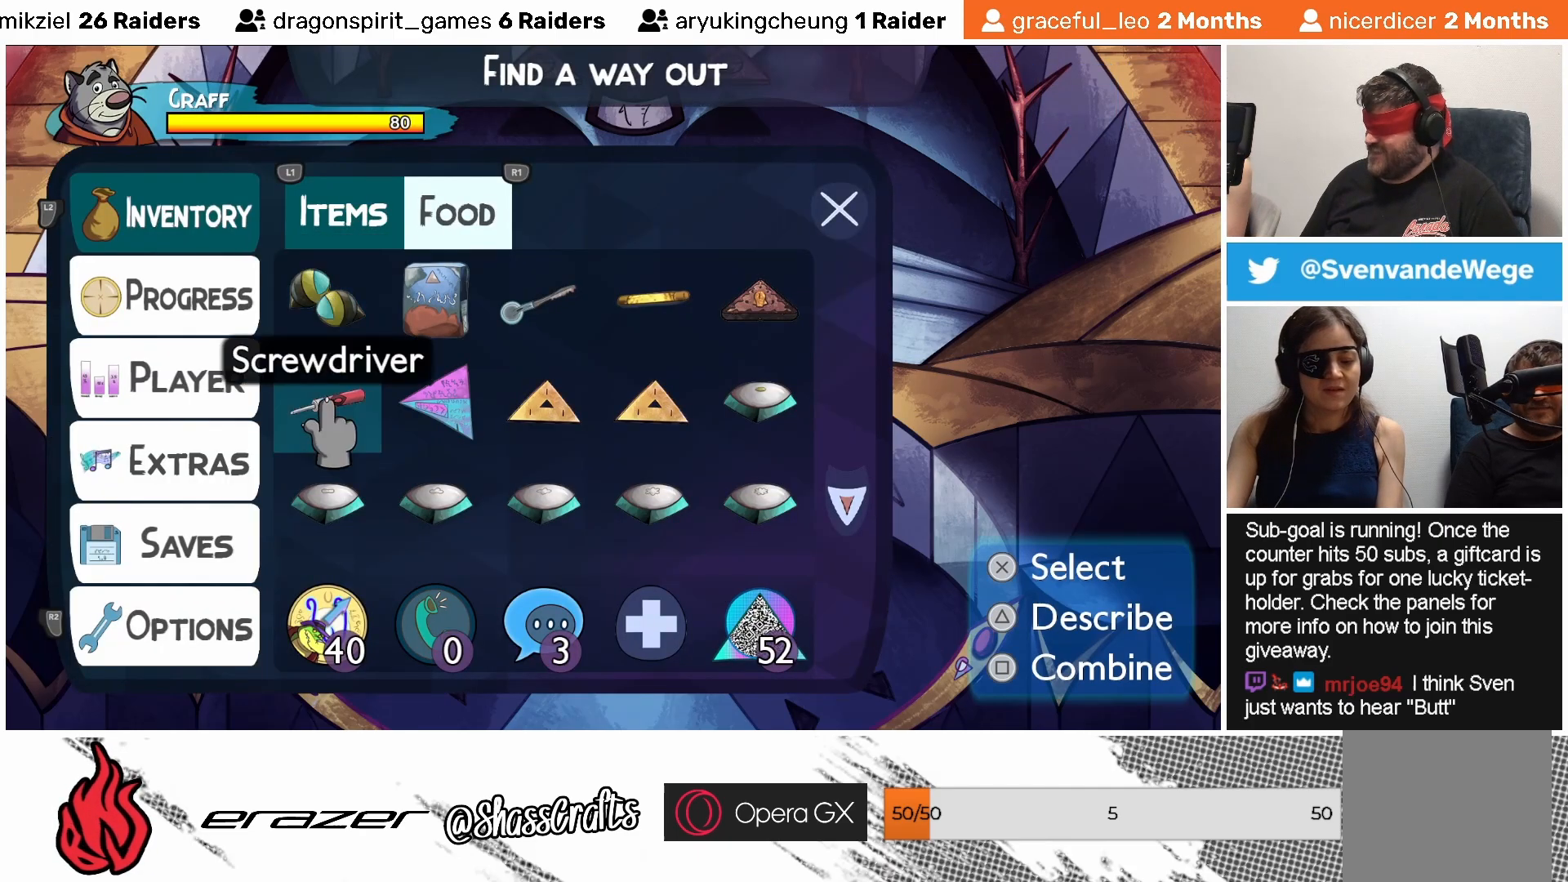
{"buttons": ["DPAD_RIGHT"], "left_stick": "center", "events": [[133, "DPAD_RIGHT", "down"], [183, "DPAD_RIGHT", "up"], [317, "DPAD_RIGHT", "down"], [383, "DPAD_RIGHT", "up"], [483, "DPAD_RIGHT", "down"]]}
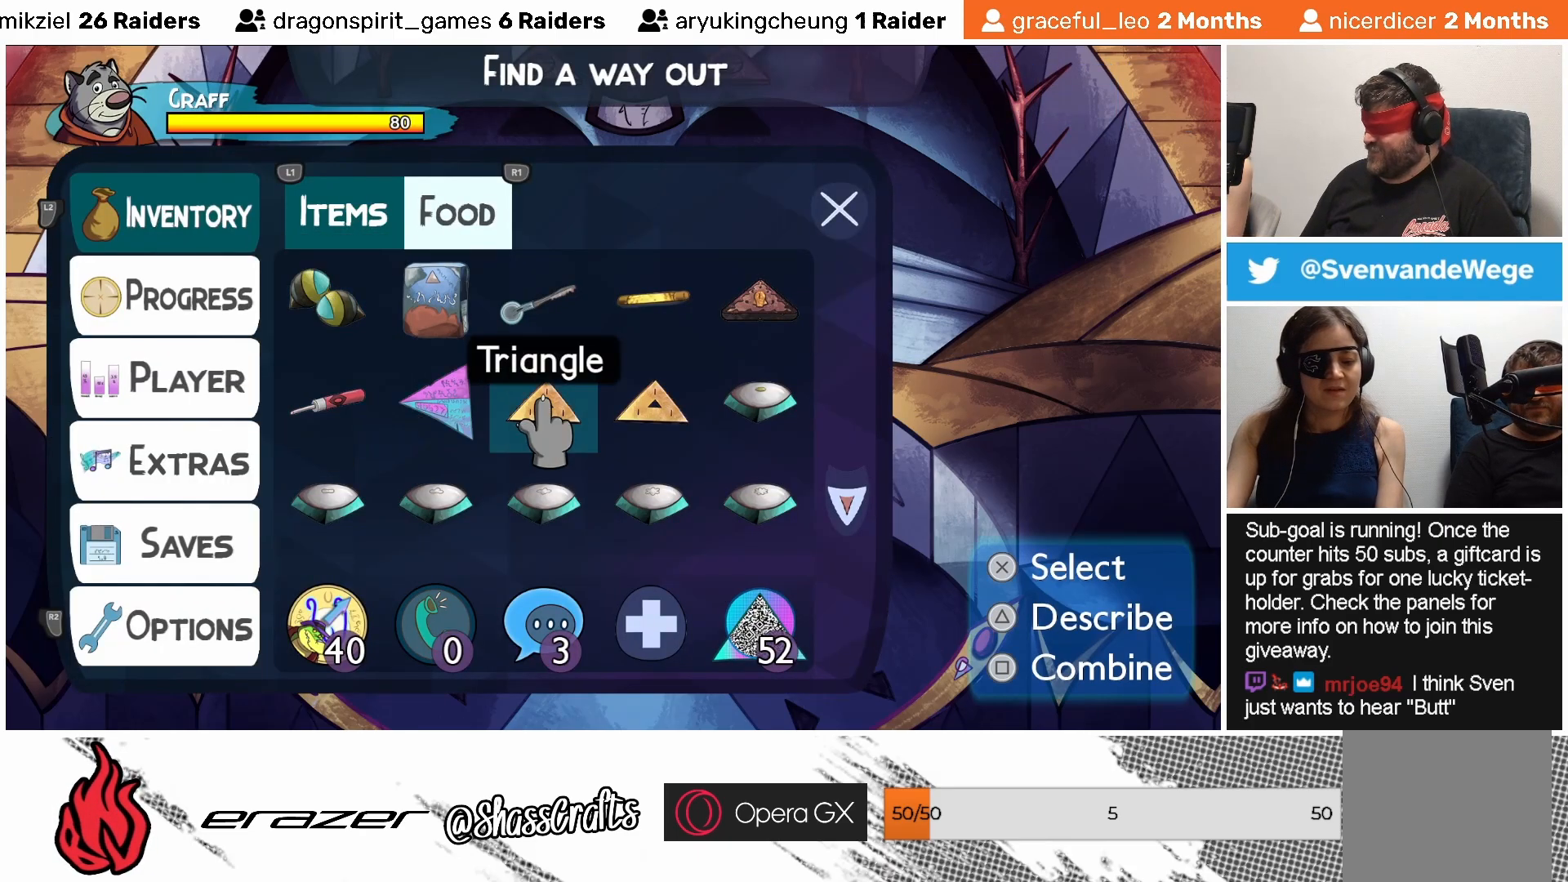
{"buttons": [], "left_stick": "center", "events": [[33, "DPAD_RIGHT", "up"], [167, "DPAD_RIGHT", "down"], [233, "DPAD_RIGHT", "up"], [383, "DPAD_RIGHT", "down"], [433, "DPAD_RIGHT", "up"]]}
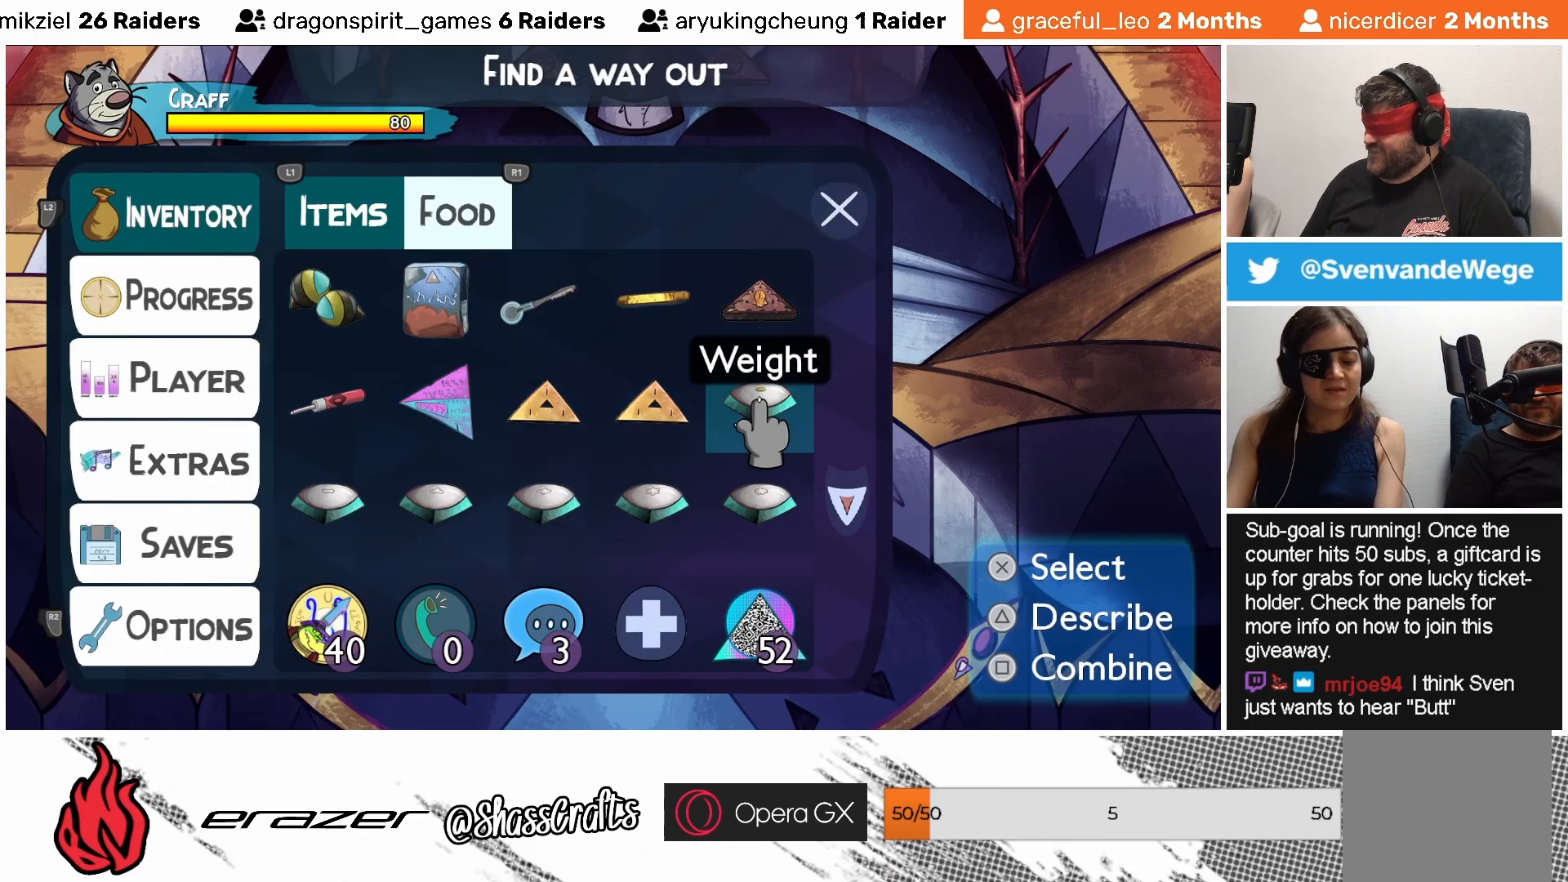
{"buttons": [], "left_stick": "center", "events": []}
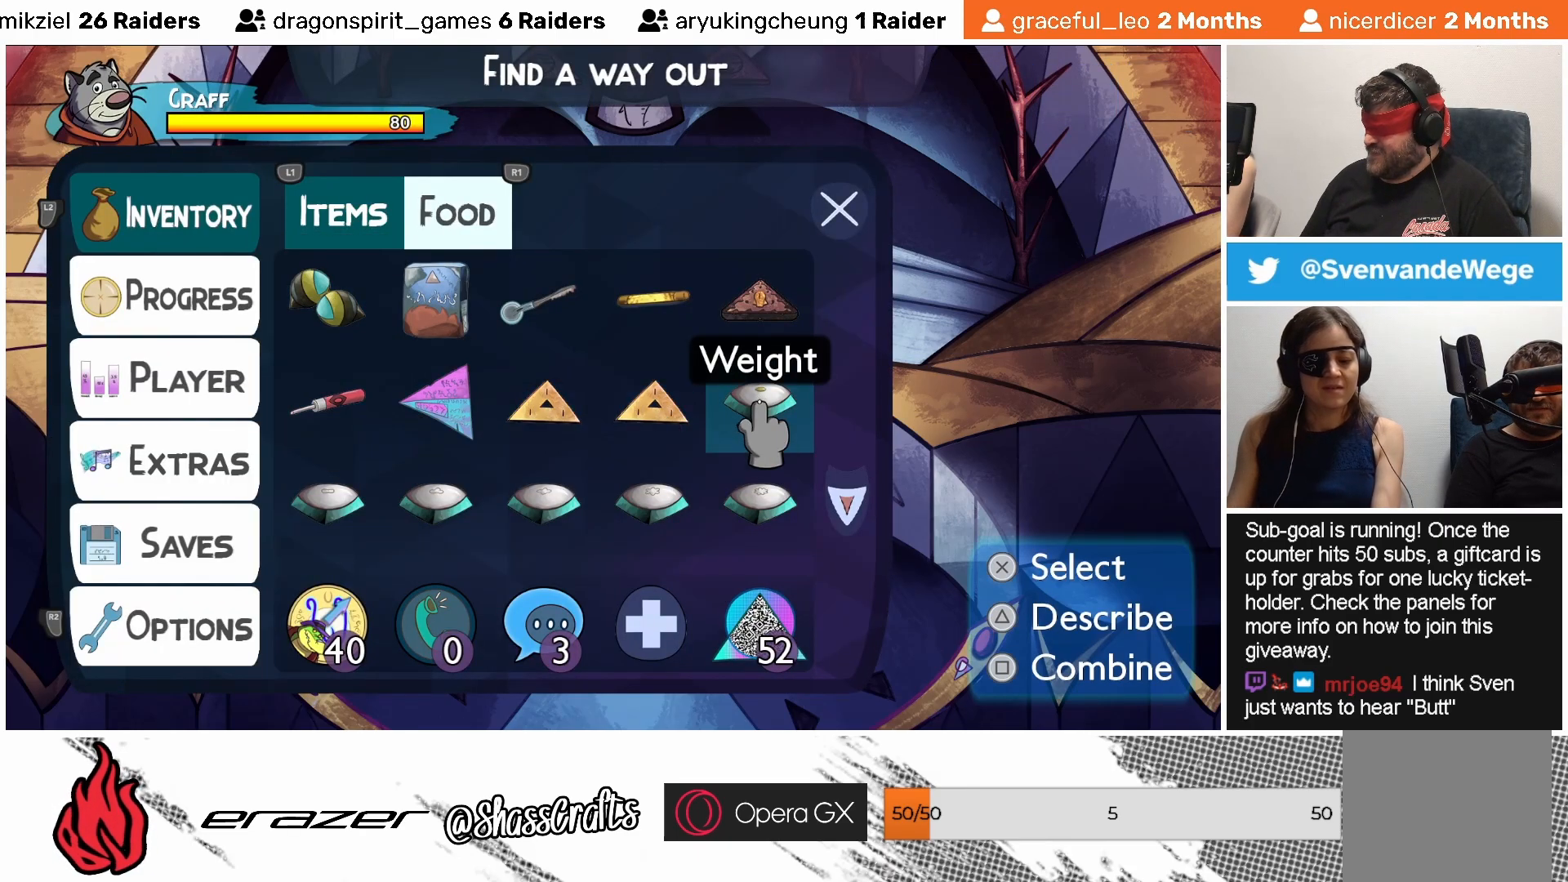
{"buttons": [], "left_stick": "center", "events": [[283, "DPAD_DOWN", "down"], [333, "DPAD_DOWN", "up"]]}
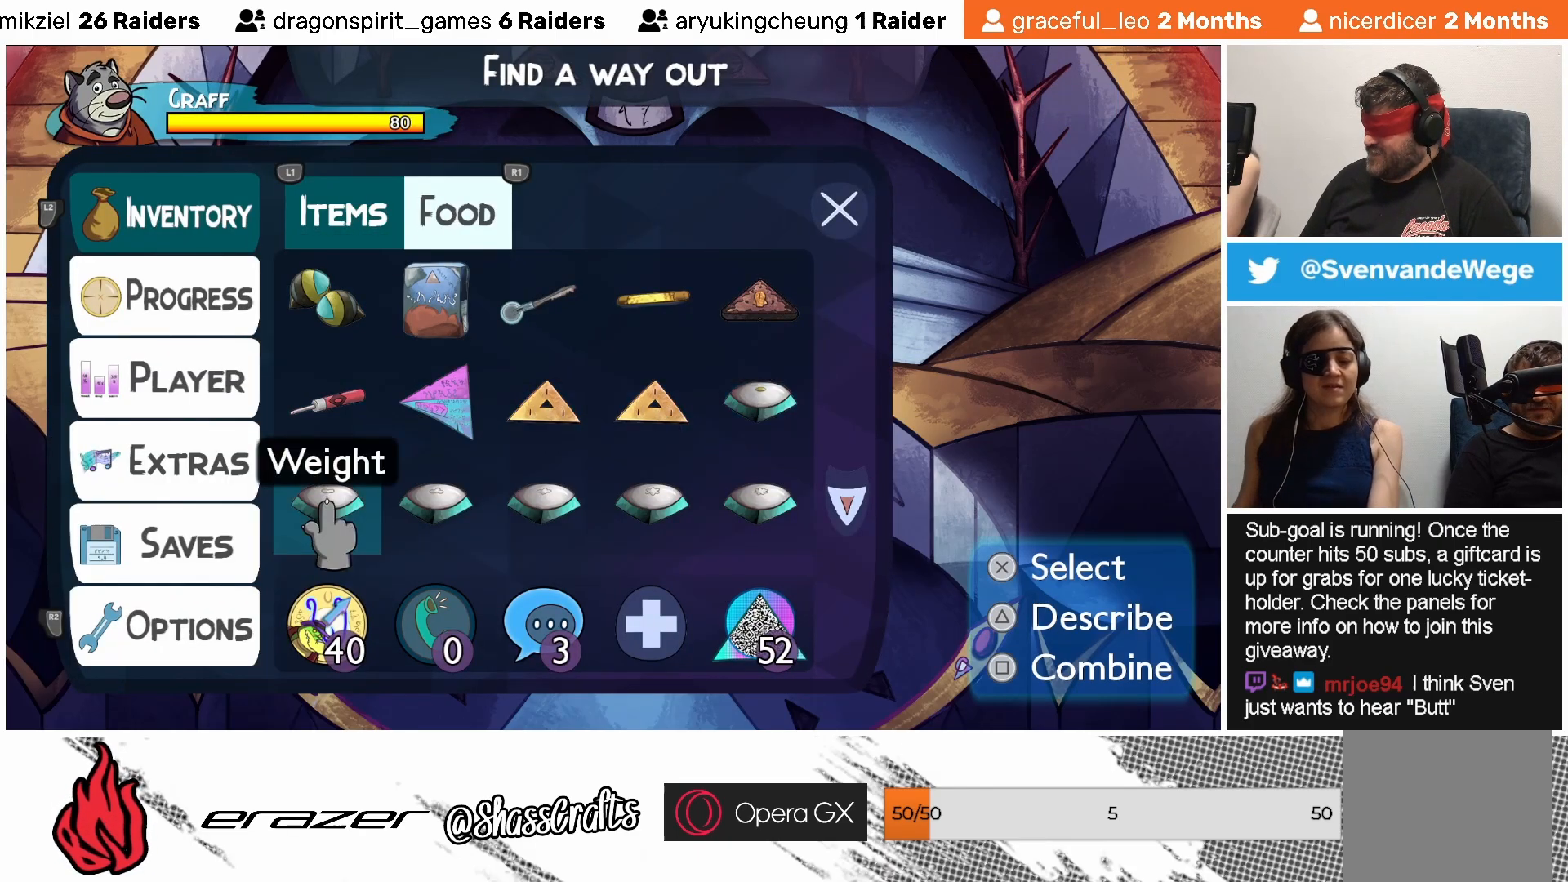
{"buttons": [], "left_stick": "center", "events": []}
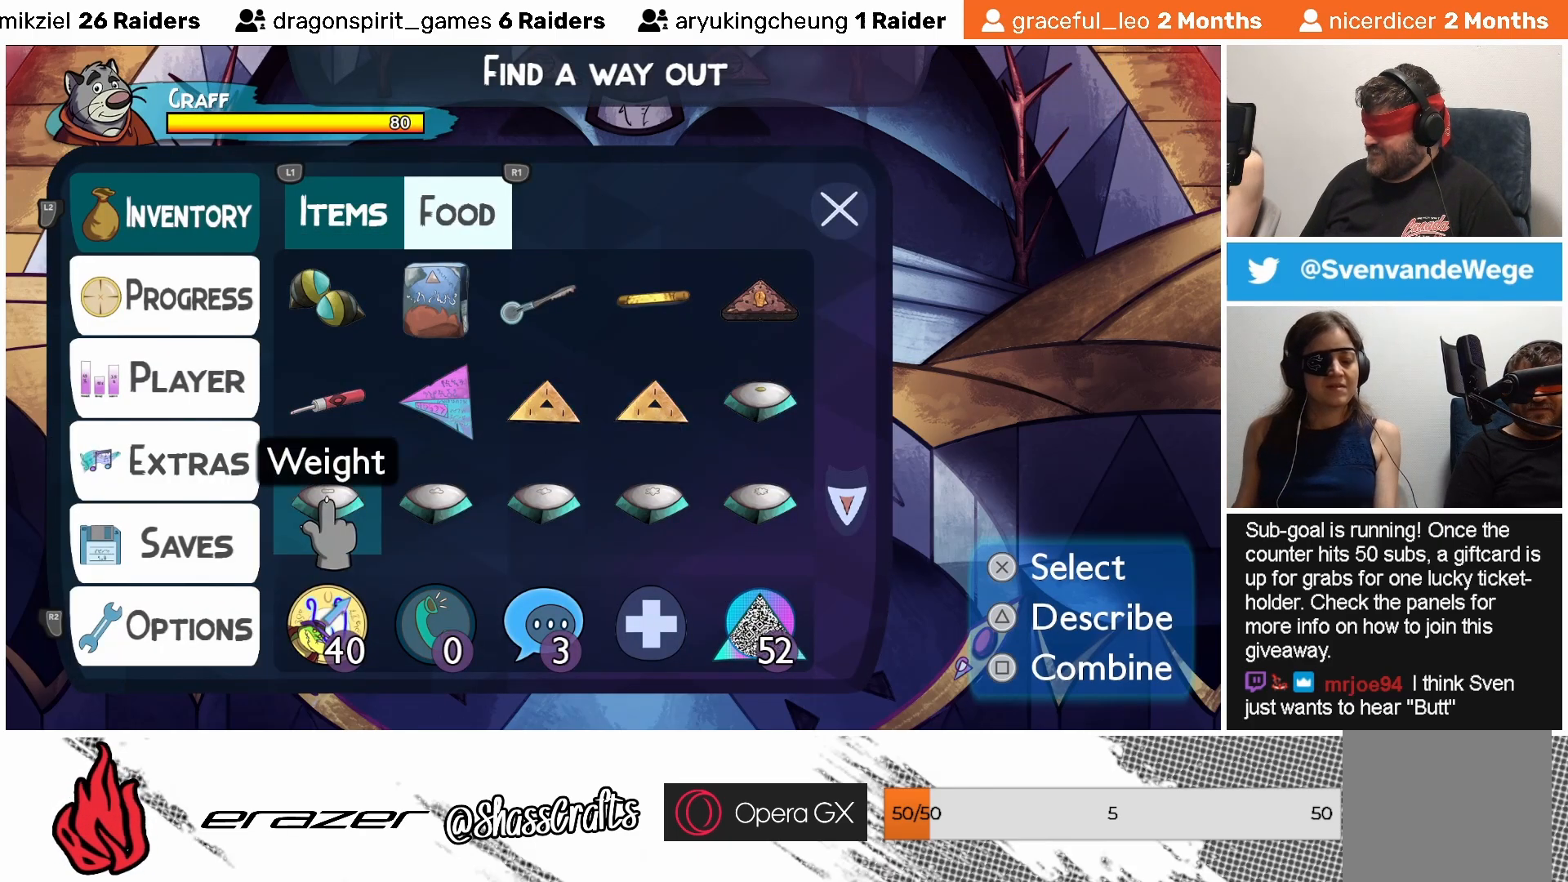
{"buttons": [], "left_stick": "center", "events": [[33, "DPAD_RIGHT", "down"], [133, "DPAD_RIGHT", "up"]]}
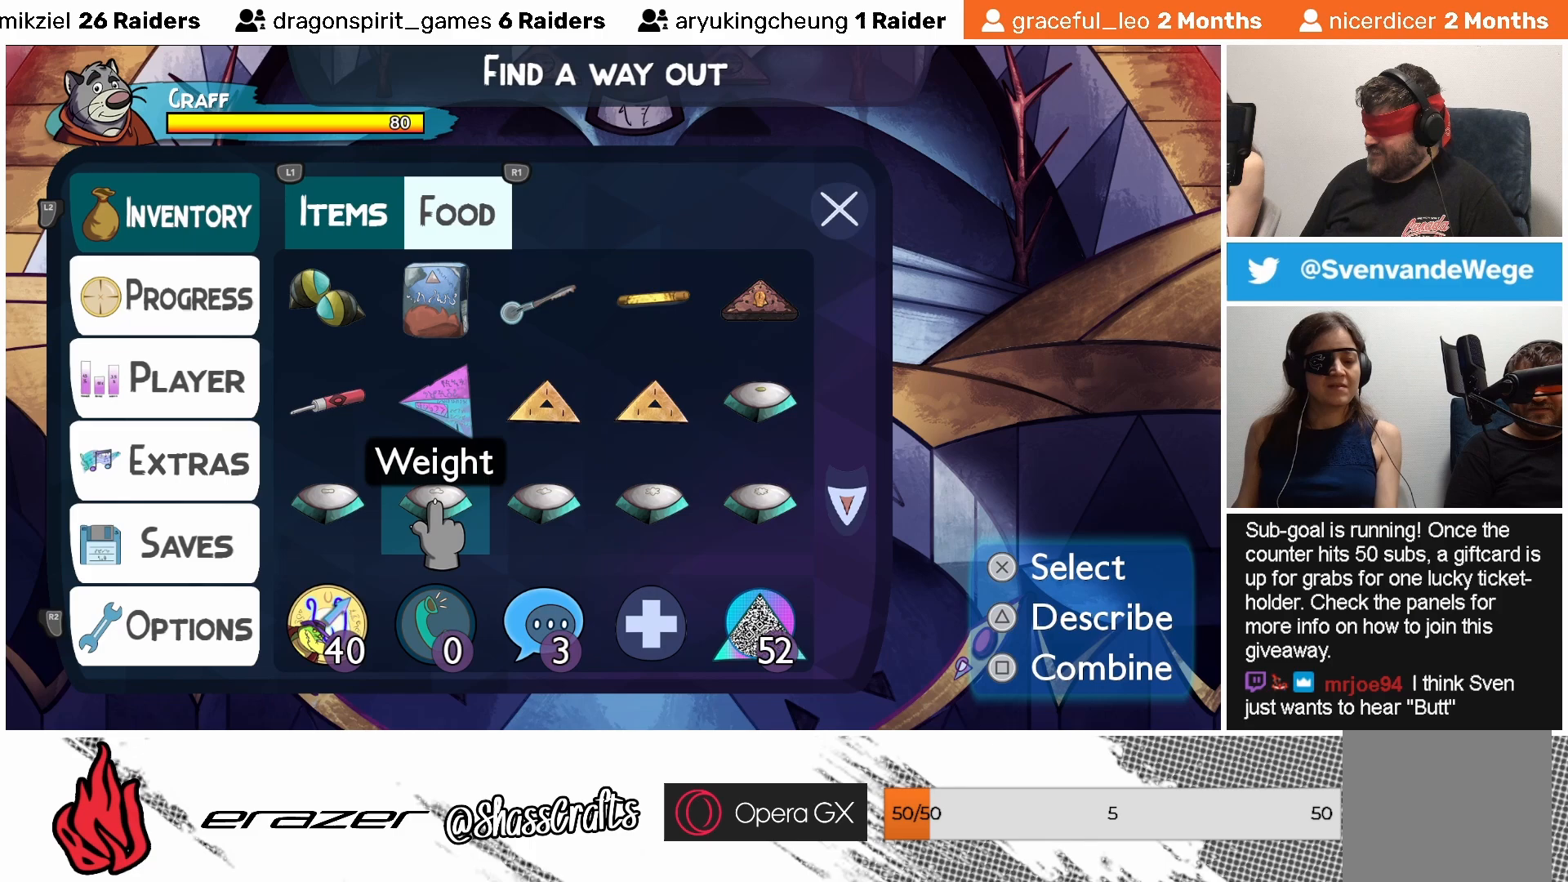
{"buttons": ["DPAD_LEFT"], "left_stick": "center", "events": [[317, "DPAD_LEFT", "down"], [383, "DPAD_LEFT", "up"], [483, "DPAD_LEFT", "down"]]}
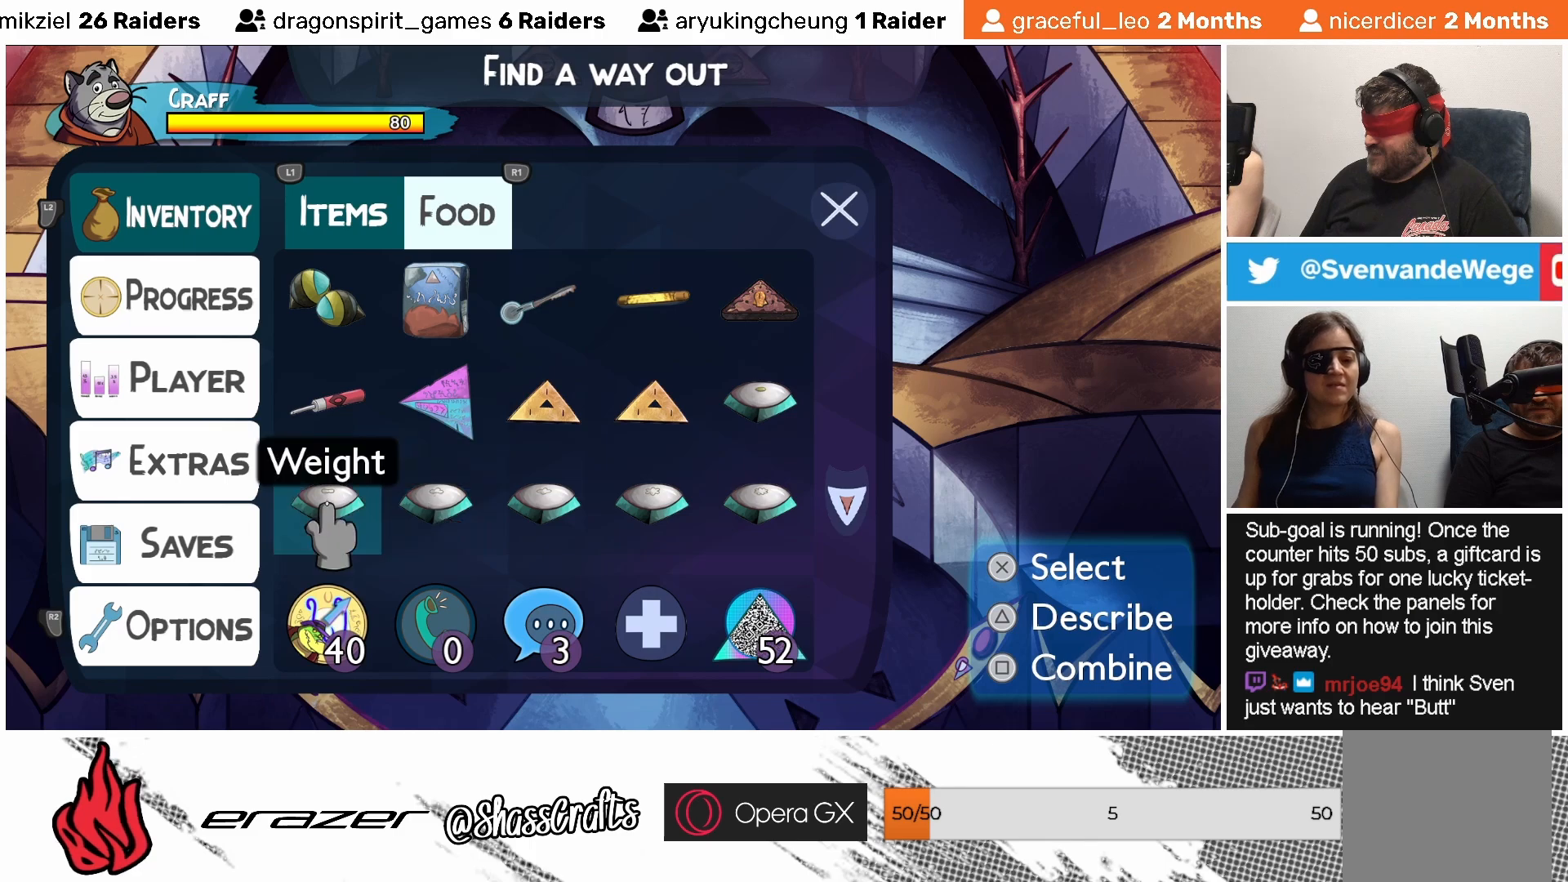
{"buttons": [], "left_stick": "center", "events": [[83, "DPAD_LEFT", "up"]]}
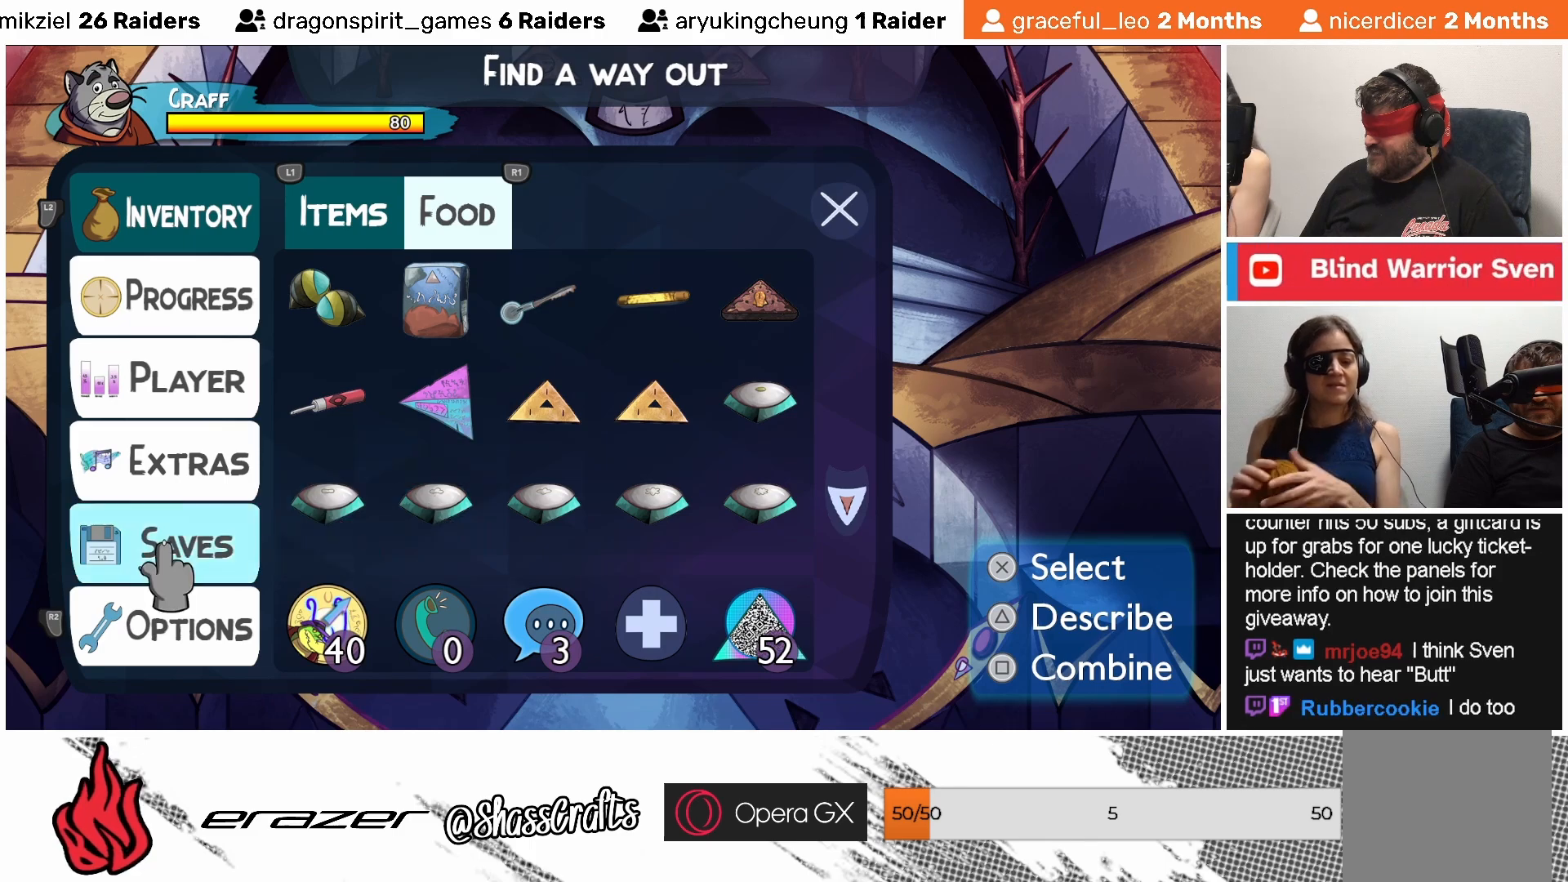
{"buttons": [], "left_stick": "center", "events": [[233, "DPAD_RIGHT", "down"], [267, "DPAD_RIGHT", "up"]]}
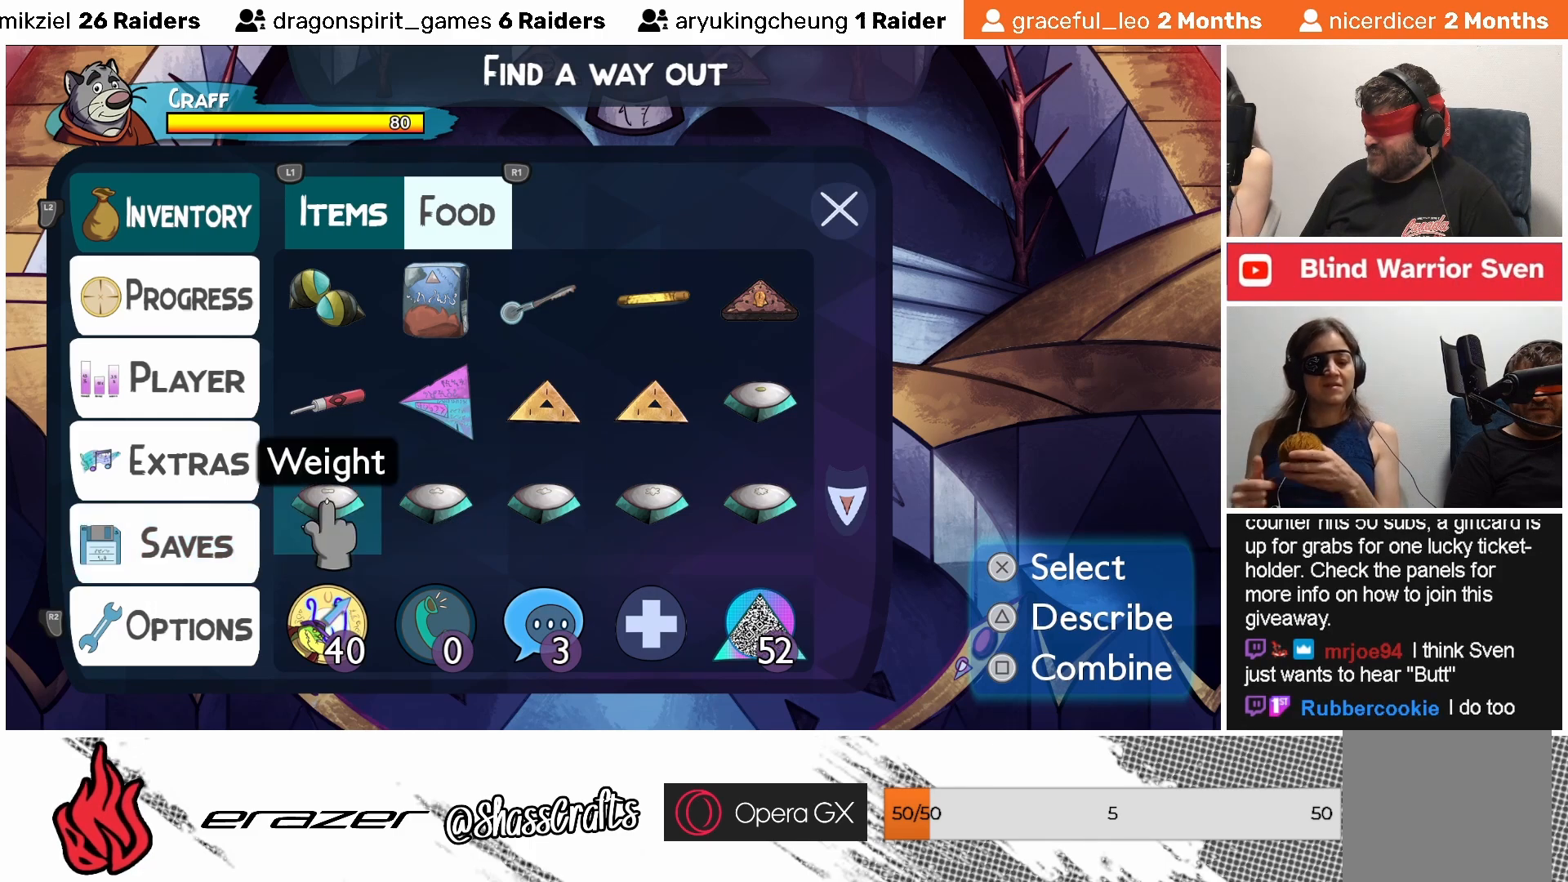
{"buttons": [], "left_stick": "center", "events": []}
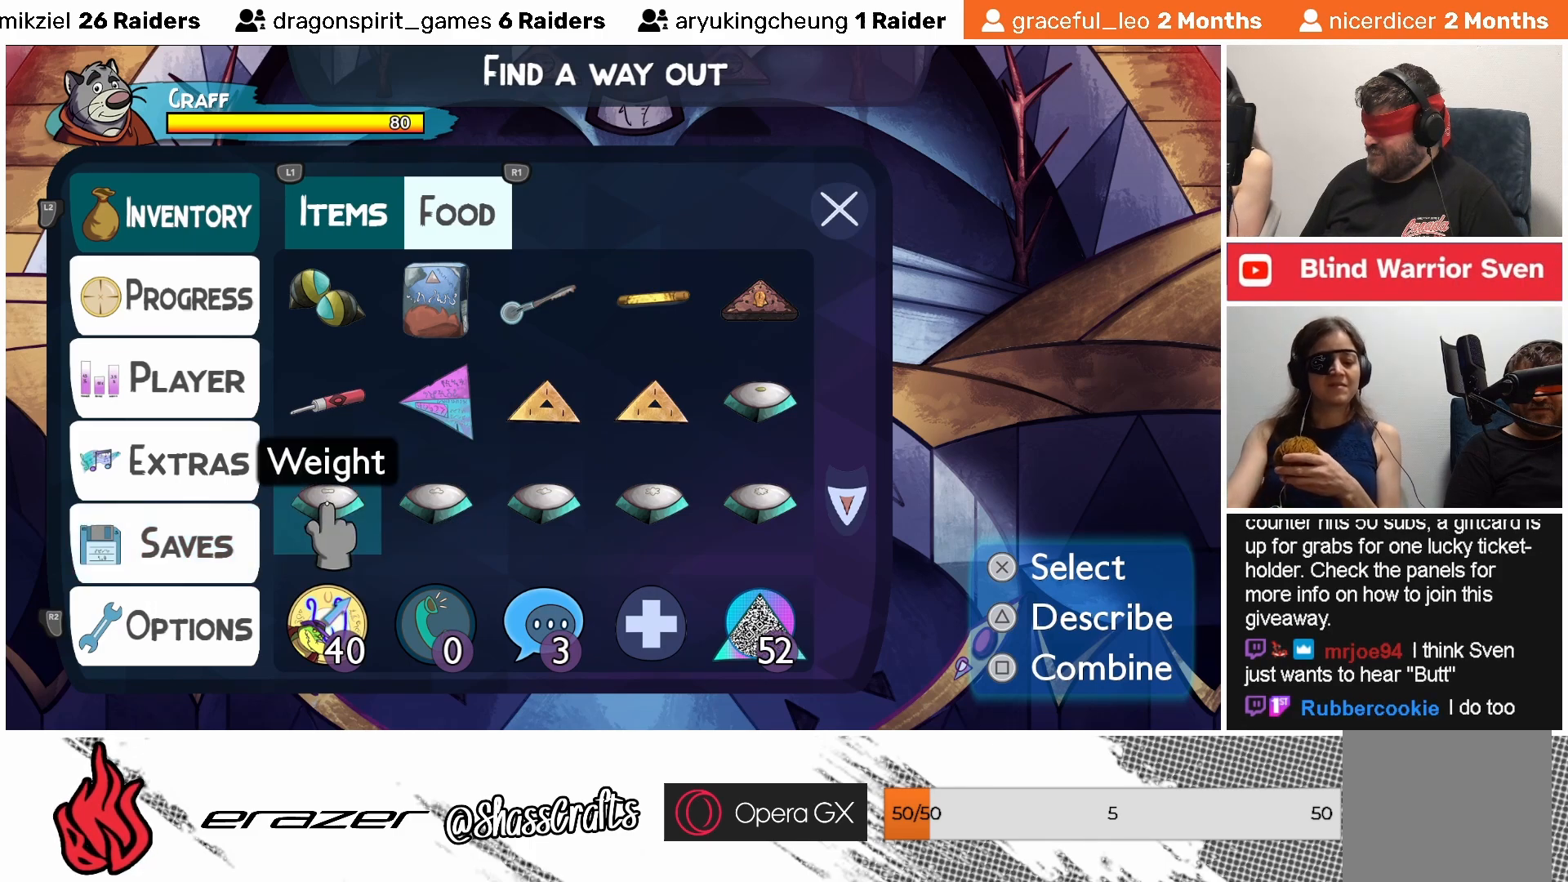
{"buttons": [], "left_stick": "center", "events": [[383, "DPAD_RIGHT", "down"], [483, "DPAD_RIGHT", "up"]]}
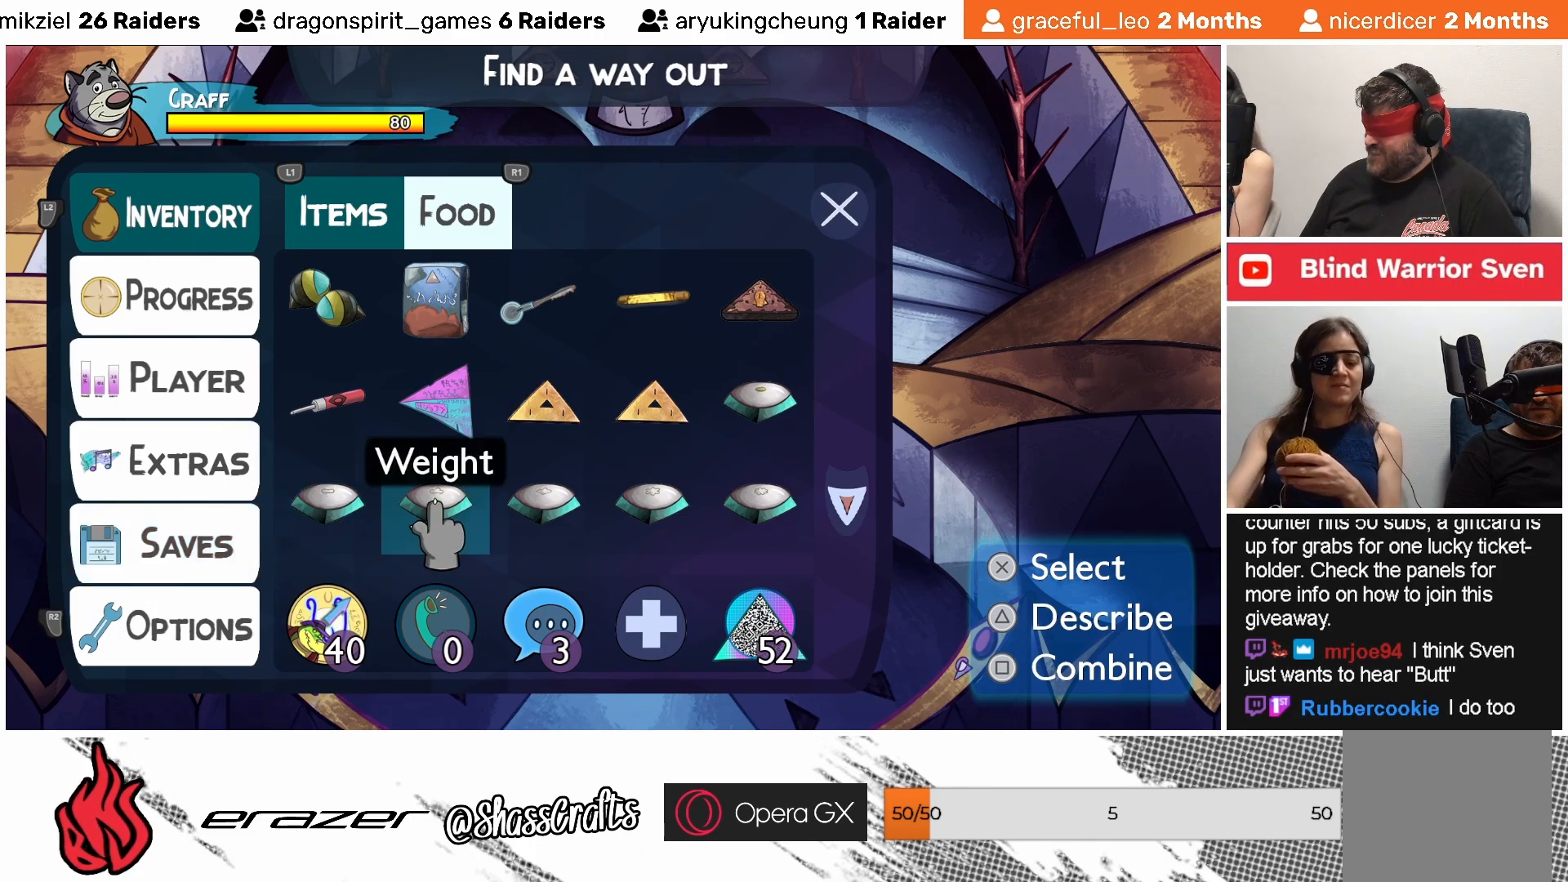
{"buttons": [], "left_stick": "center", "events": []}
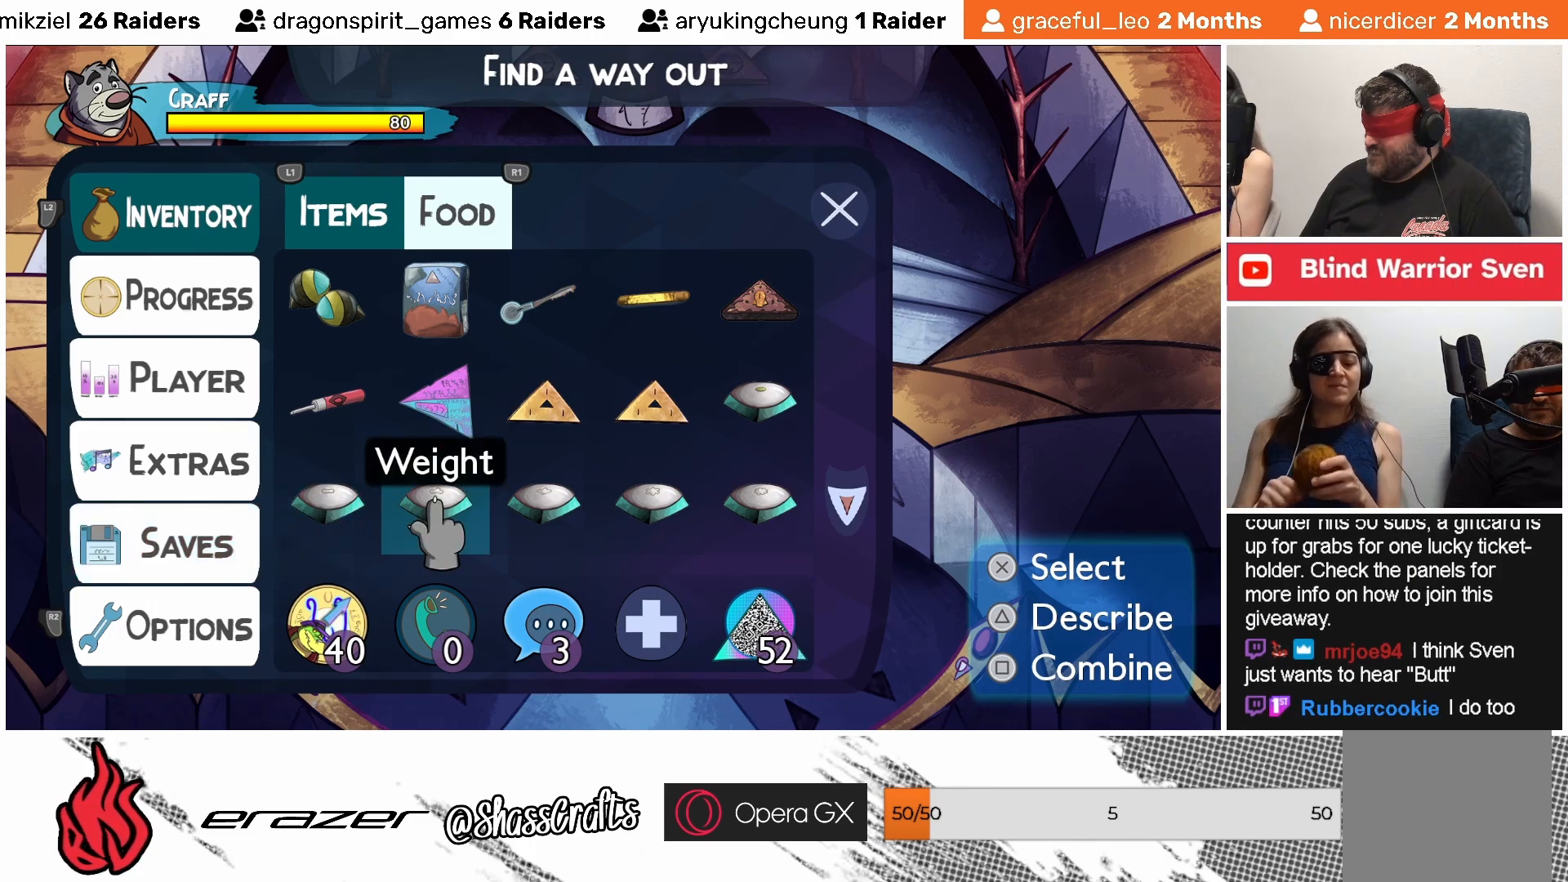
{"buttons": [], "left_stick": "center", "events": [[33, "DPAD_UP", "down"], [83, "DPAD_UP", "up"]]}
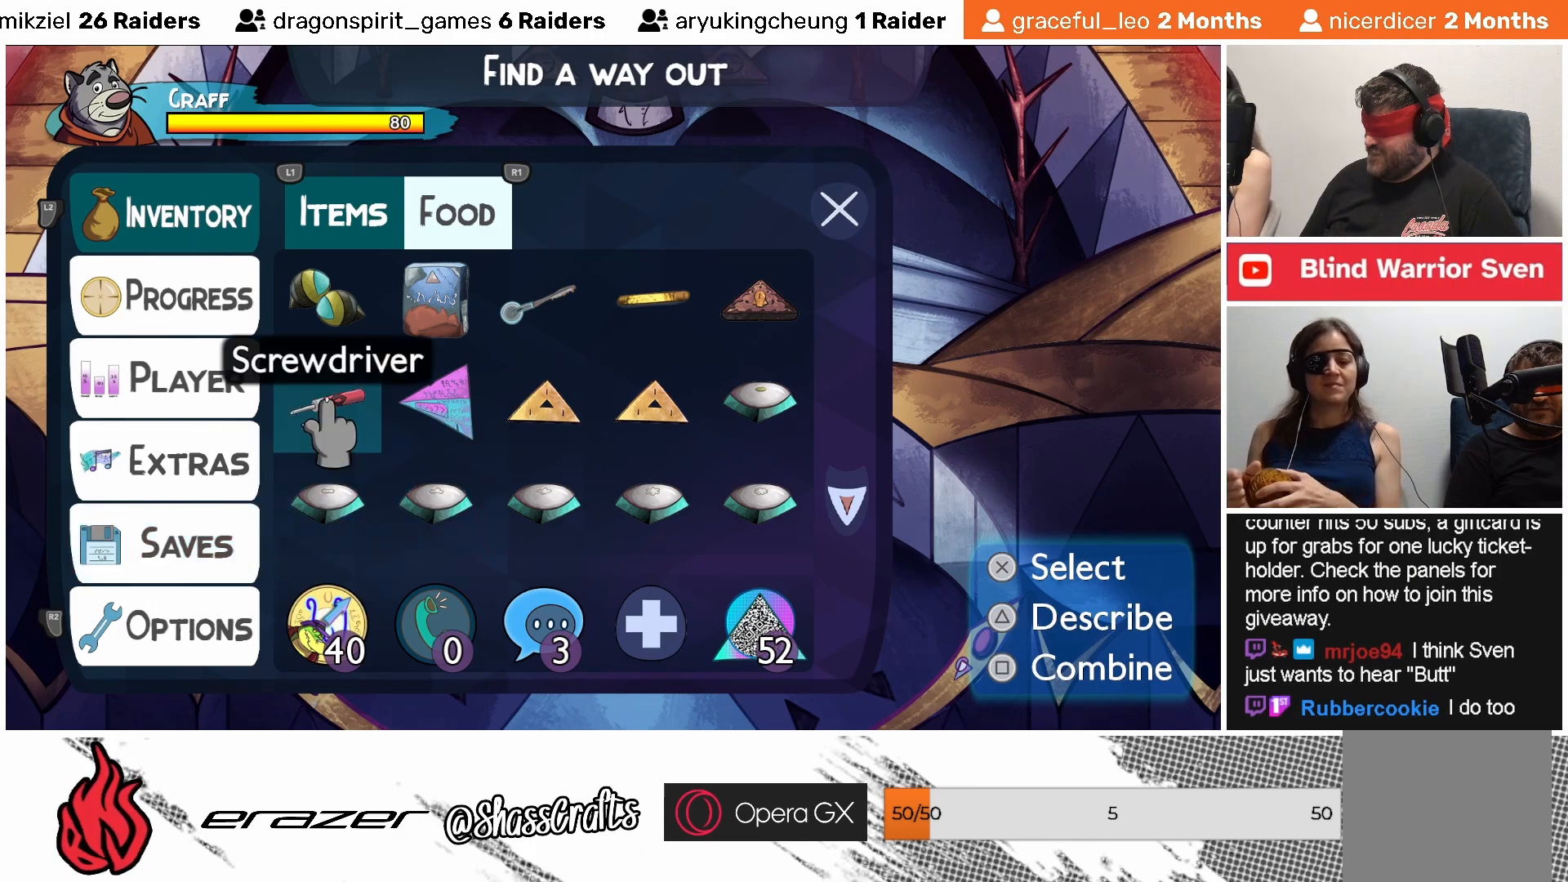
{"buttons": [], "left_stick": "center", "events": [[33, "DPAD_RIGHT", "down"], [83, "DPAD_RIGHT", "up"], [383, "DPAD_RIGHT", "down"], [433, "DPAD_RIGHT", "up"]]}
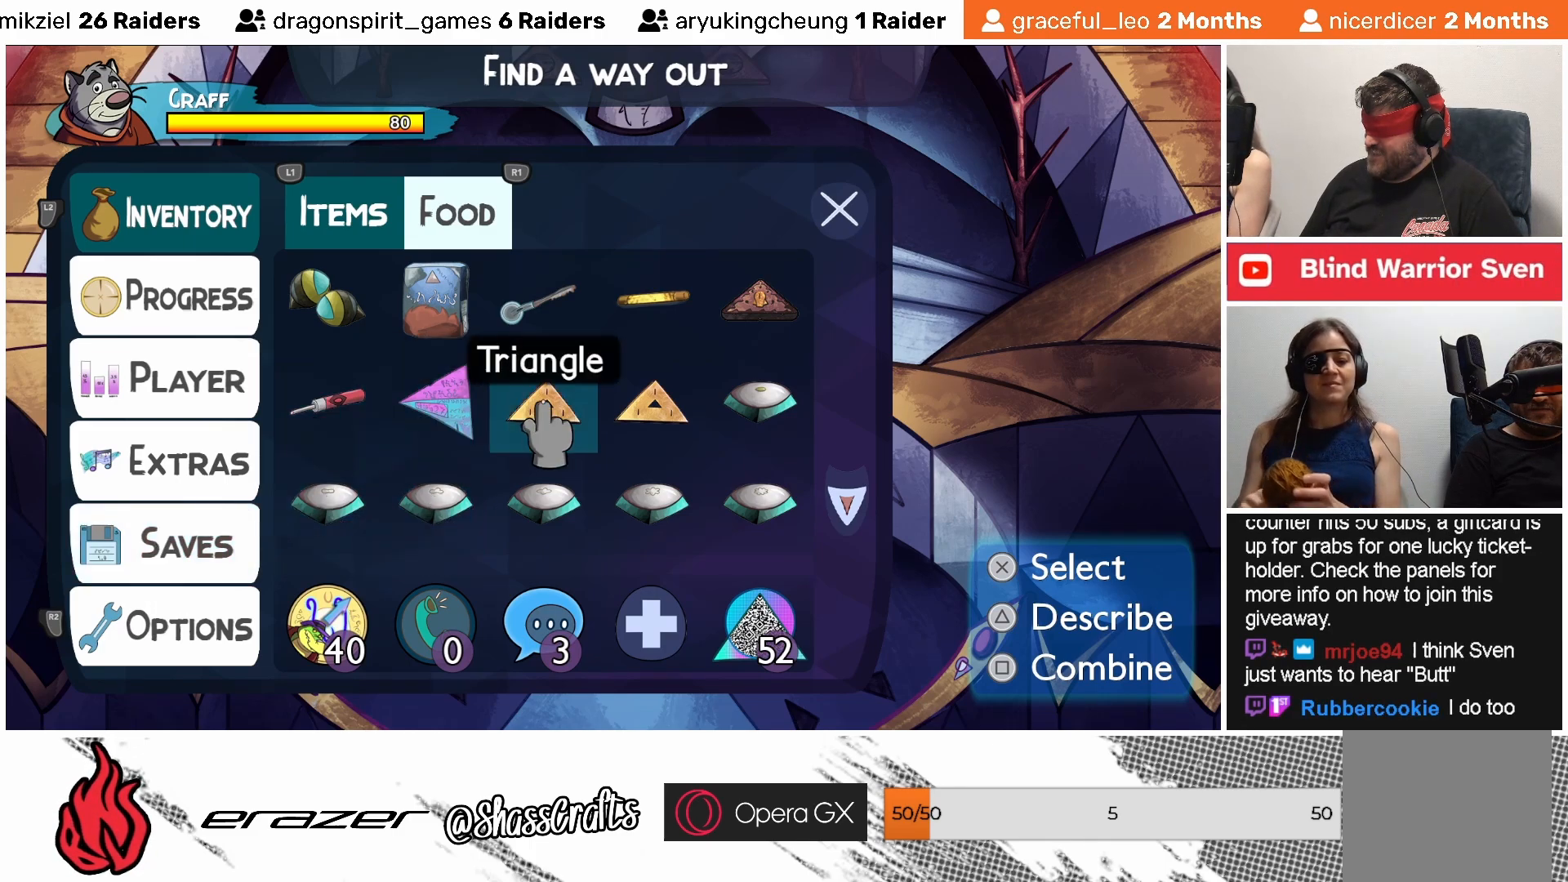
{"buttons": [], "left_stick": "center", "events": [[117, "DPAD_RIGHT", "down"], [167, "DPAD_RIGHT", "up"], [383, "DPAD_RIGHT", "down"], [417, "DPAD_RIGHT", "up"]]}
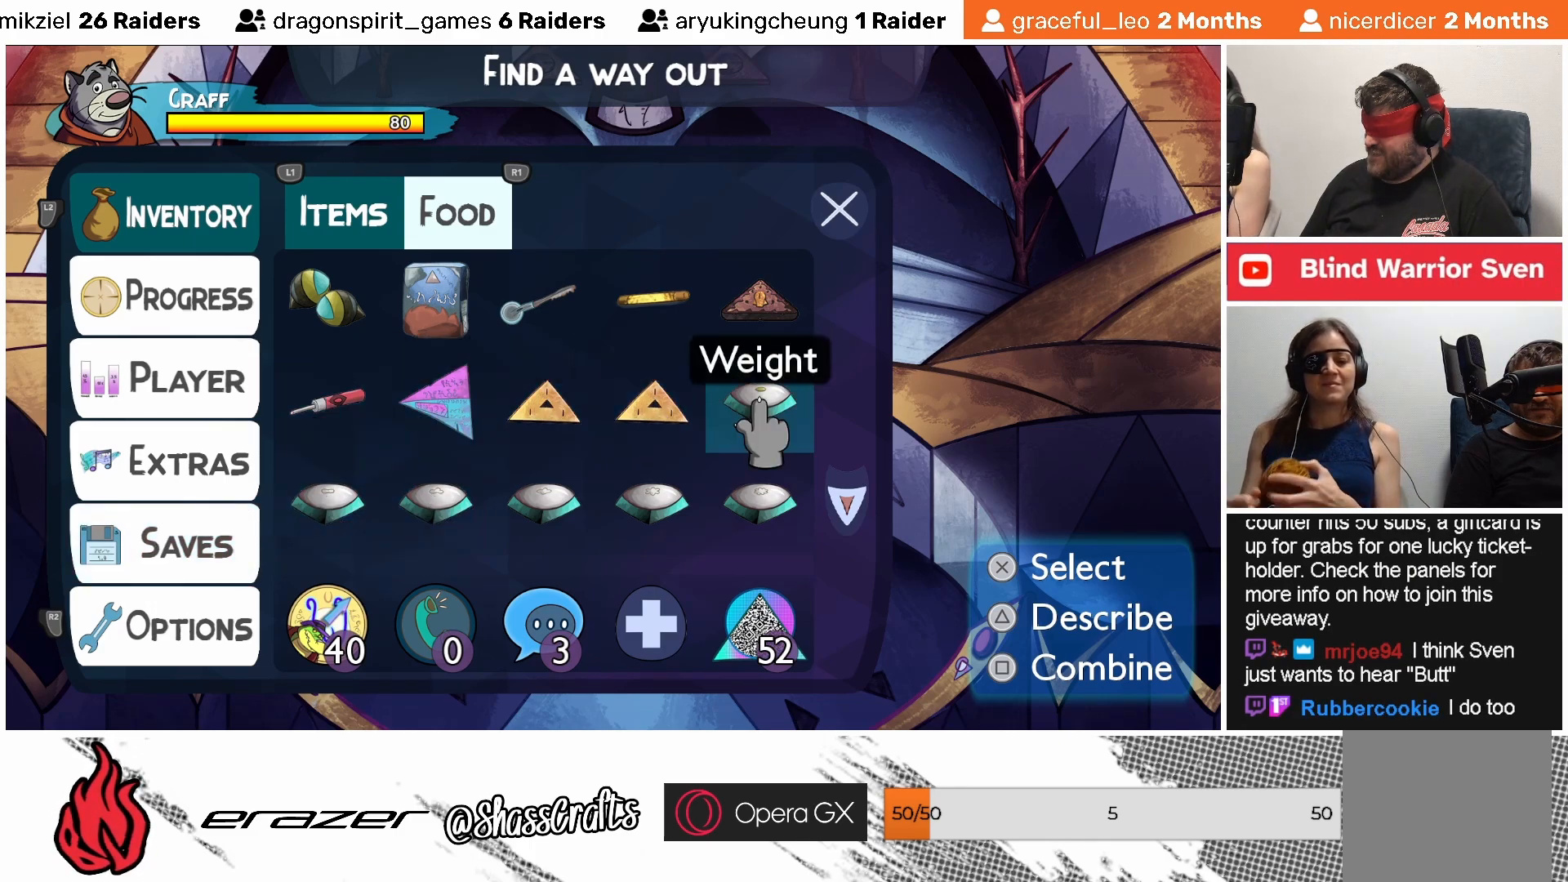
{"buttons": [], "left_stick": "center", "events": [[67, "DPAD_RIGHT", "down"], [133, "DPAD_RIGHT", "up"]]}
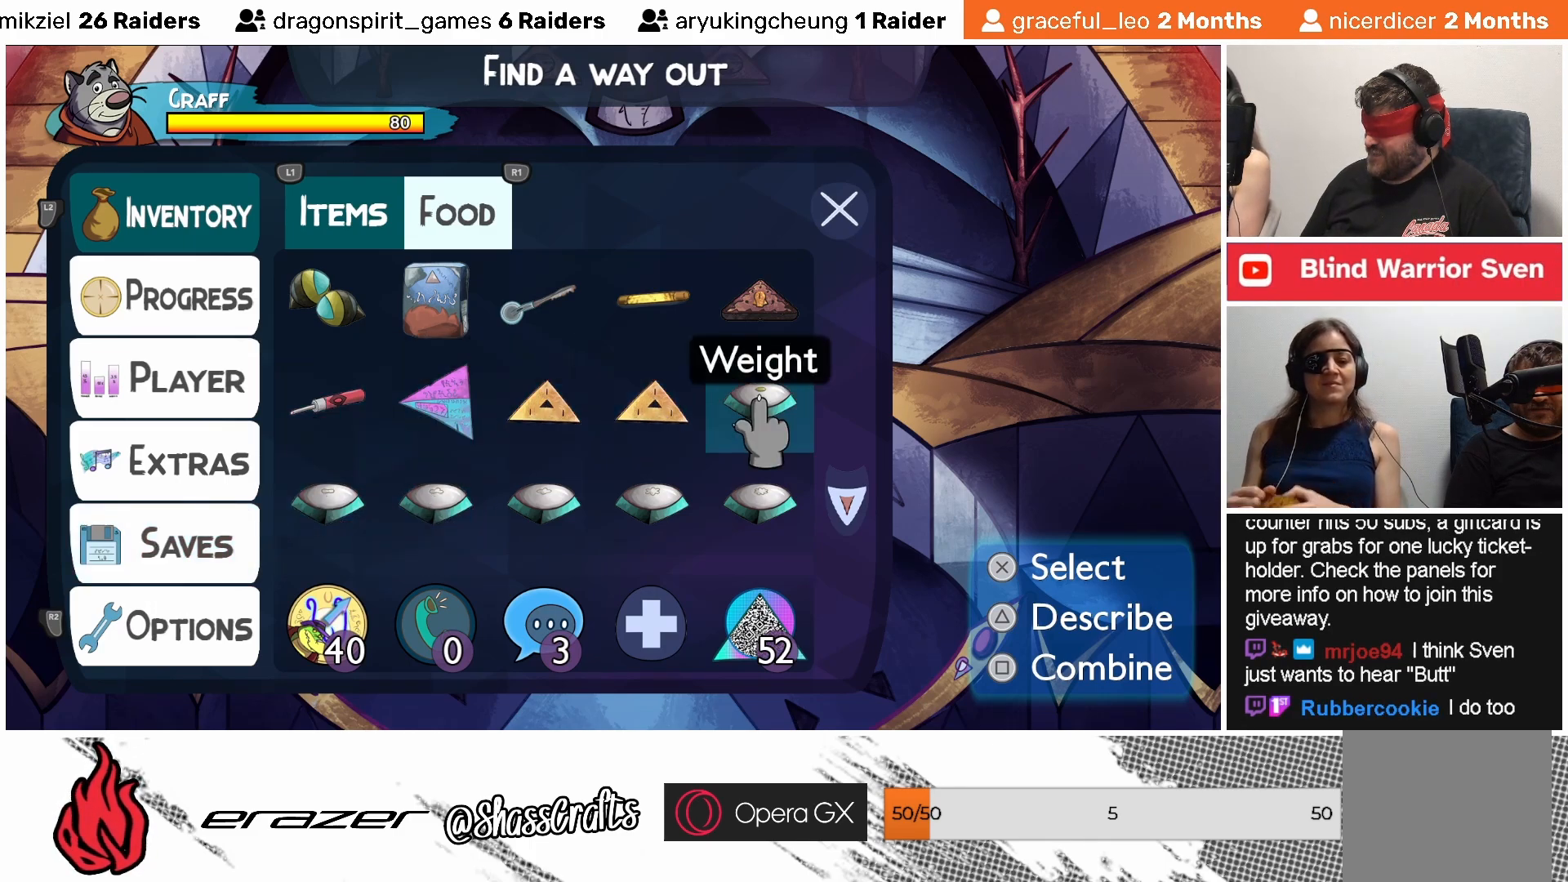
{"buttons": [], "left_stick": "center", "events": [[233, "CROSS", "down"], [333, "CROSS", "up"]]}
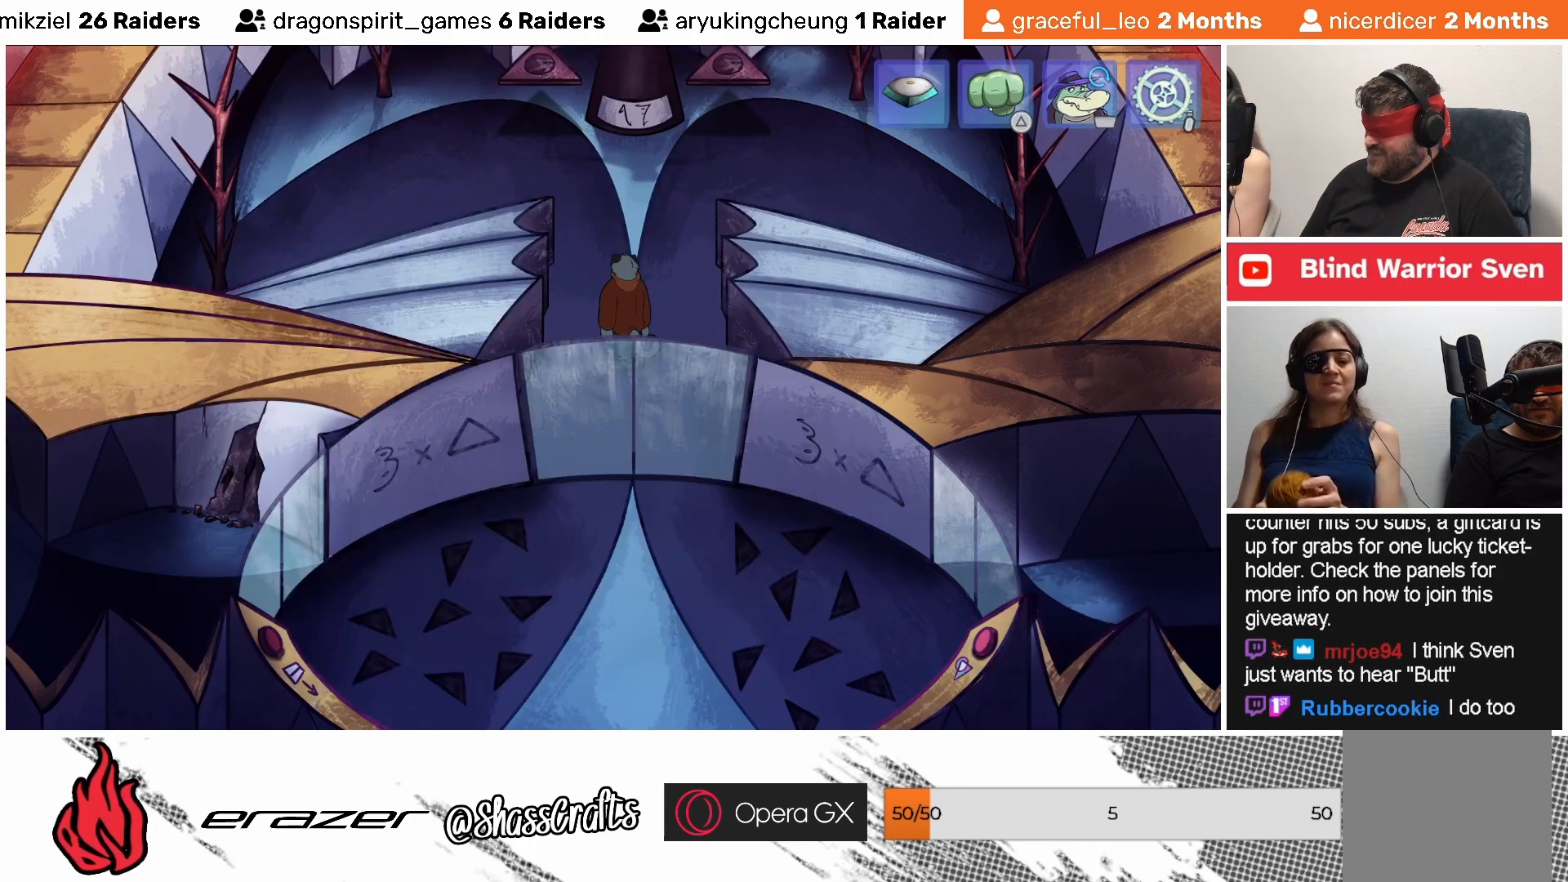
{"buttons": [], "left_stick": "center", "events": [[417, "DPAD_LEFT", "down"], [483, "DPAD_LEFT", "up"]]}
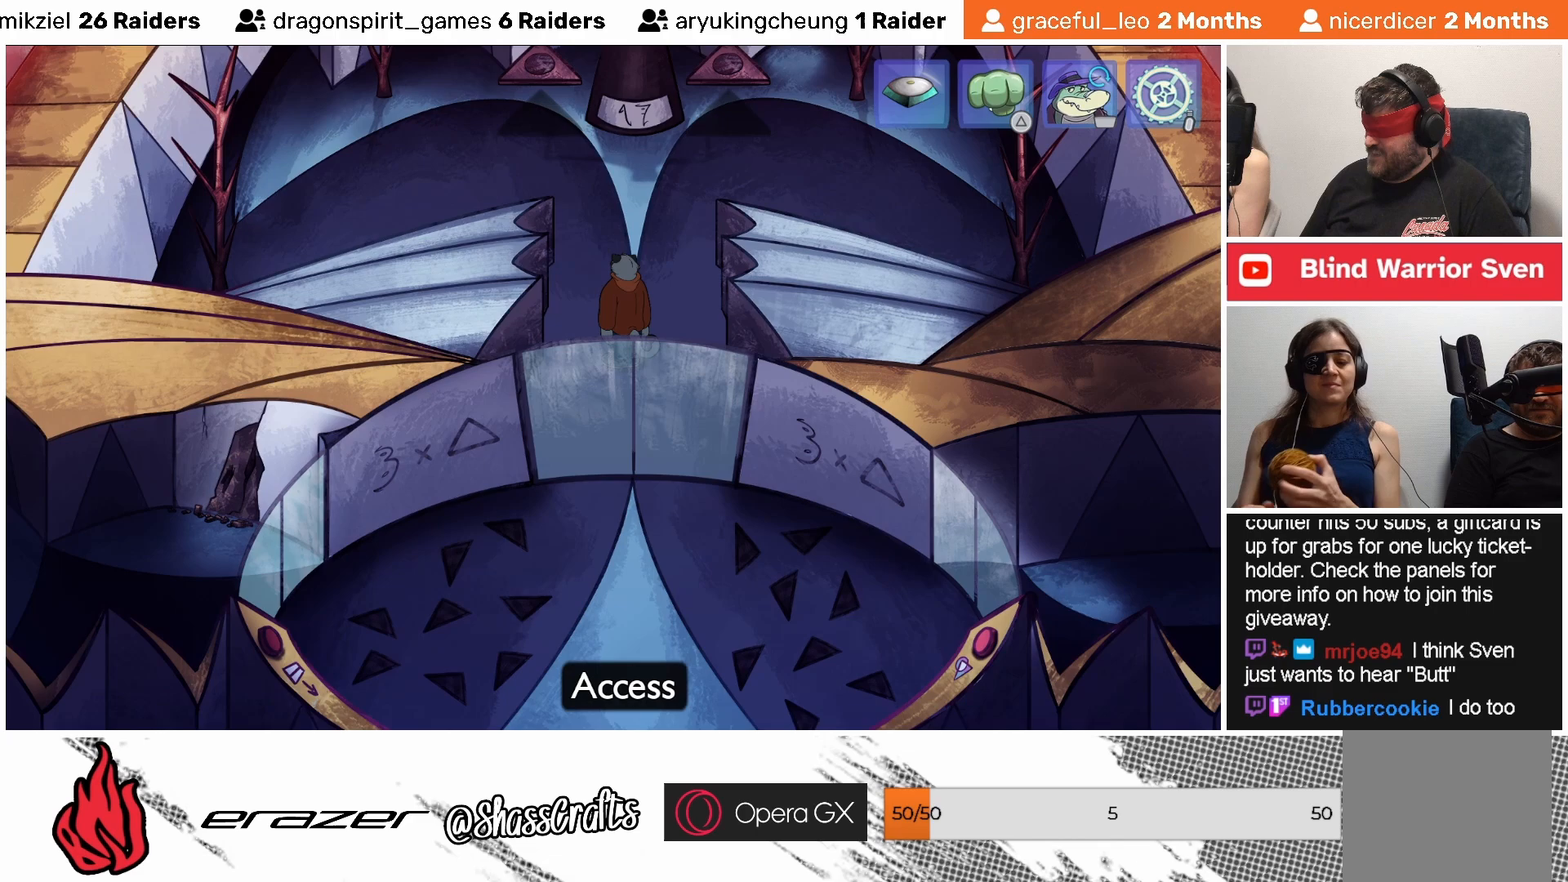
{"buttons": [], "left_stick": "center", "events": [[267, "DPAD_RIGHT", "down"], [333, "DPAD_RIGHT", "up"]]}
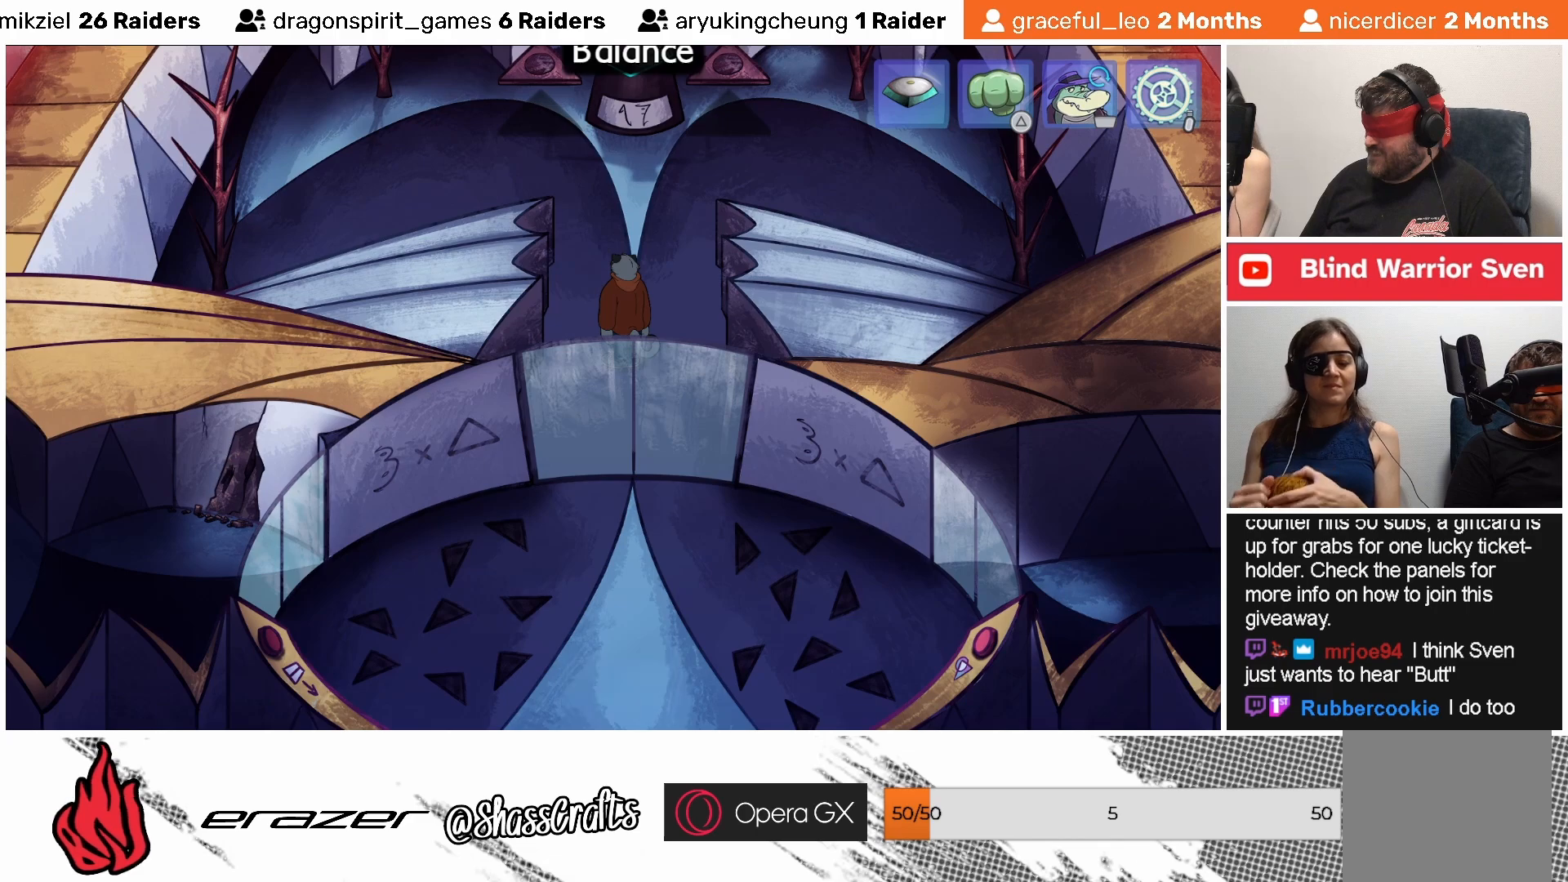
{"buttons": ["DPAD_RIGHT"], "left_stick": "center", "events": [[483, "DPAD_RIGHT", "down"]]}
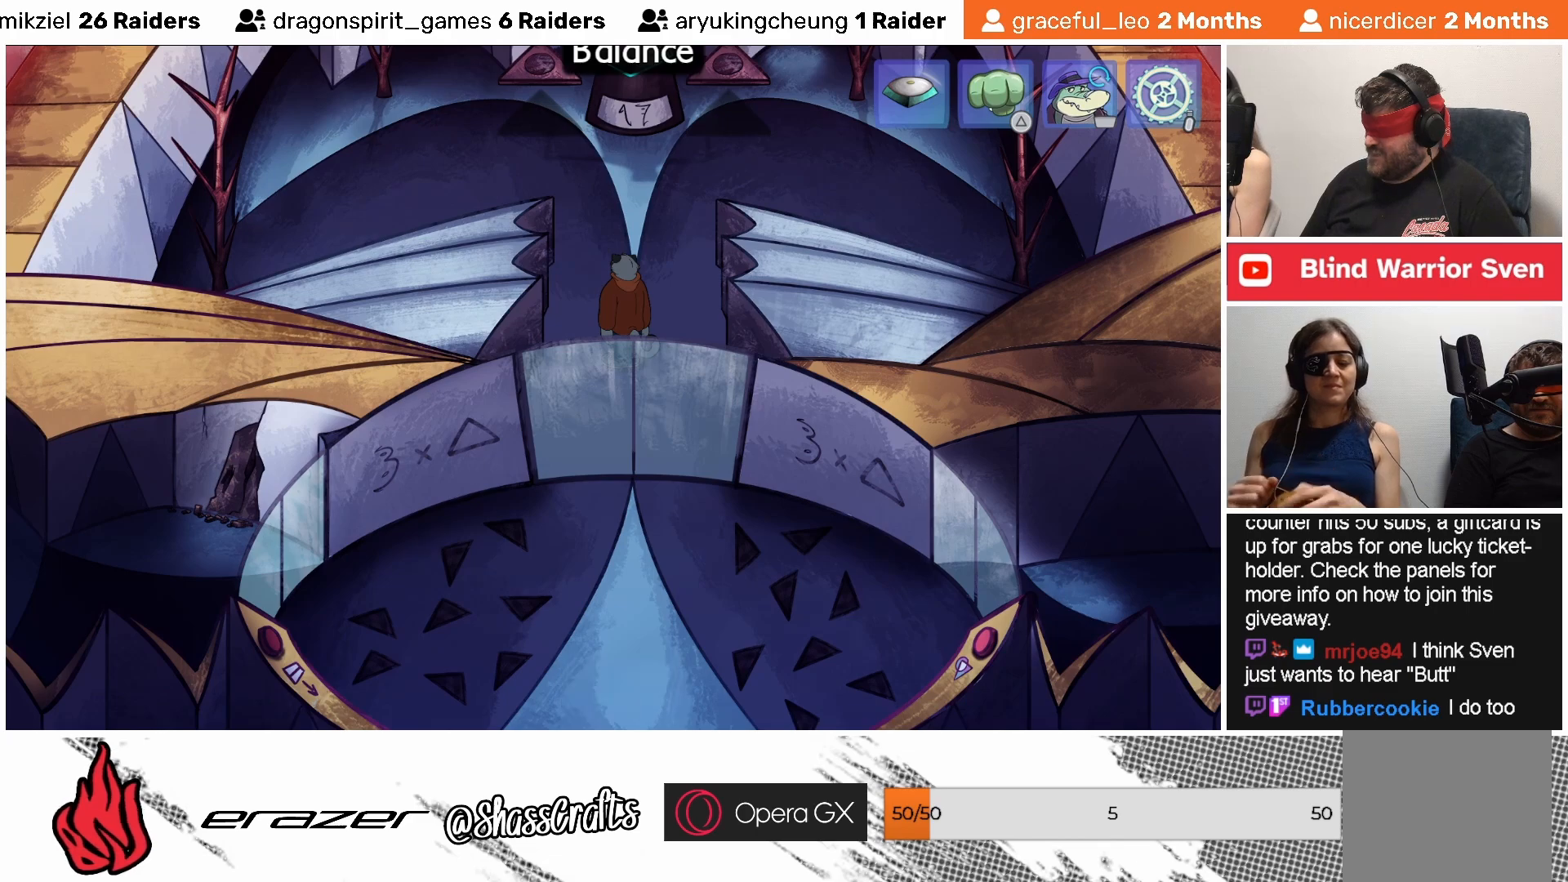
{"buttons": [], "left_stick": "center", "events": [[67, "DPAD_RIGHT", "up"]]}
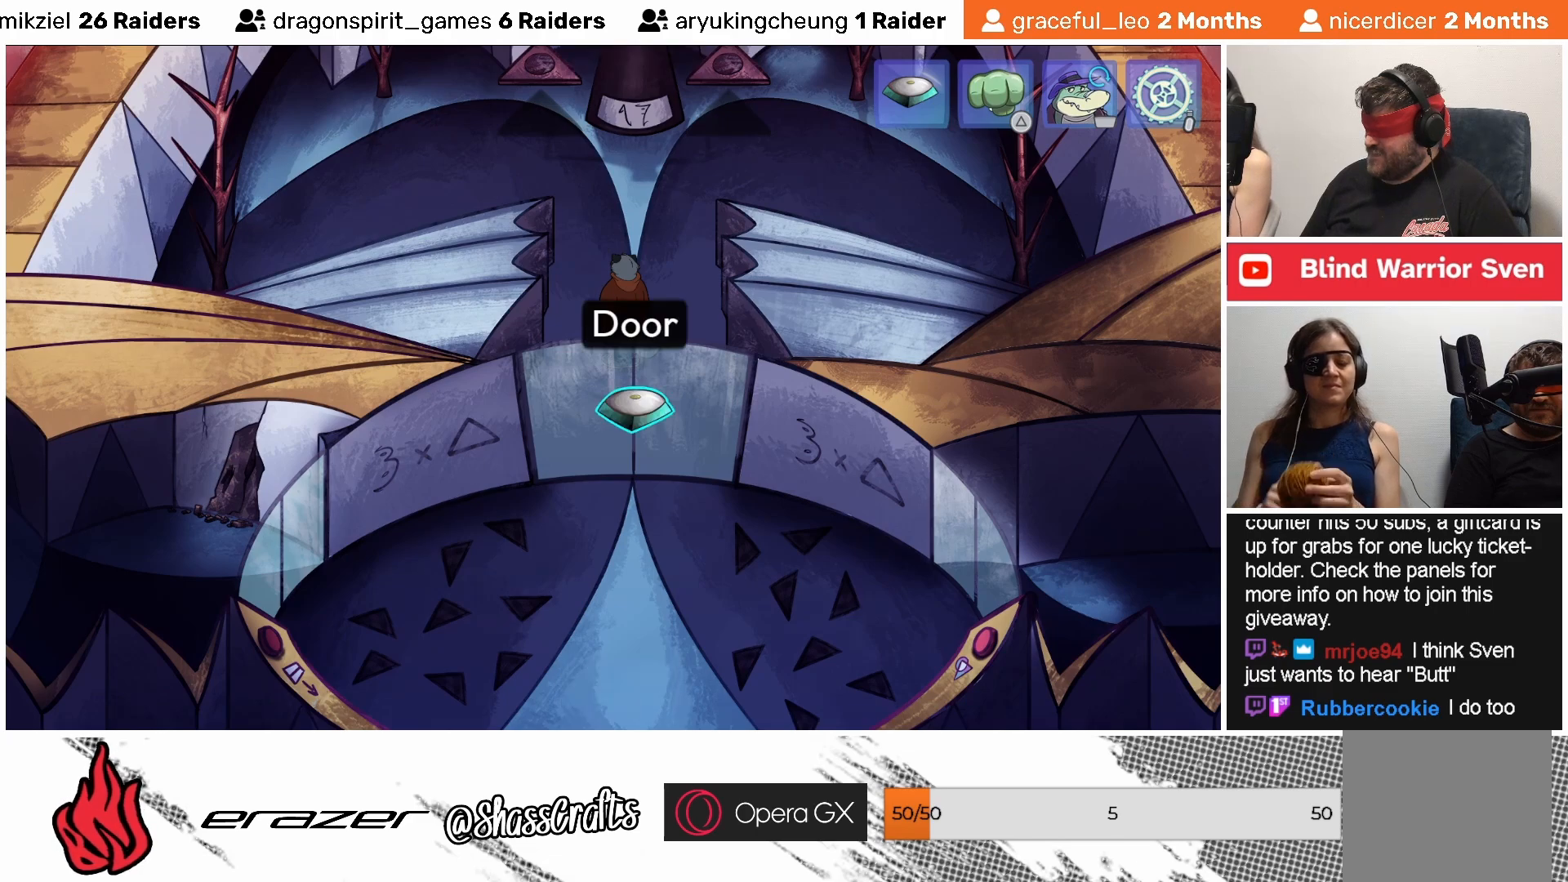
{"buttons": ["CROSS"], "left_stick": "center", "events": [[33, "DPAD_RIGHT", "down"], [83, "DPAD_RIGHT", "up"], [433, "CROSS", "down"]]}
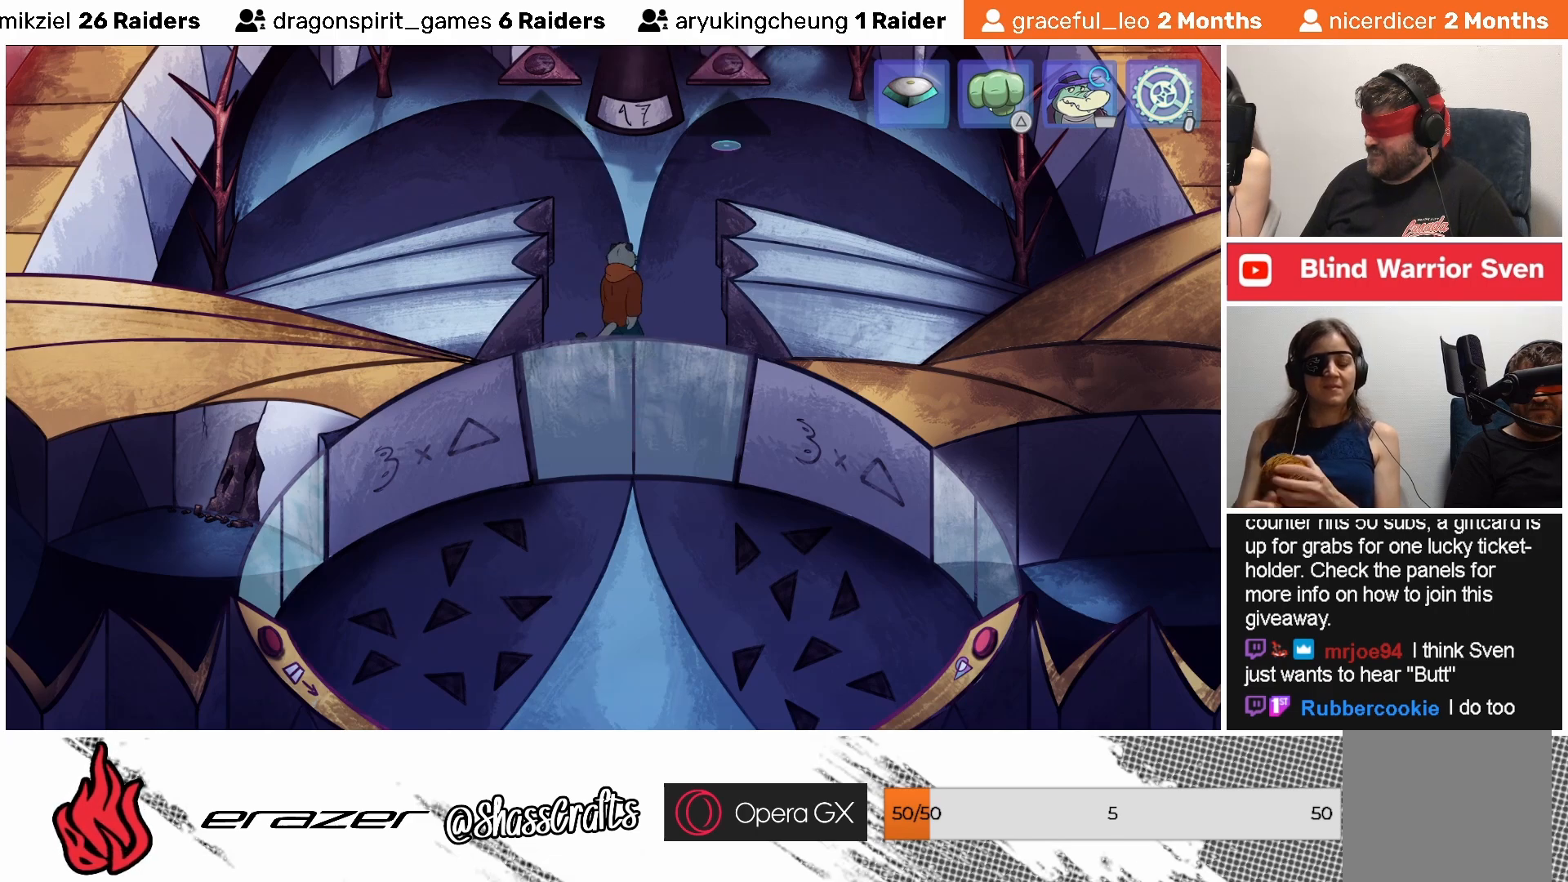
{"buttons": [], "left_stick": "center", "events": [[17, "CROSS", "up"]]}
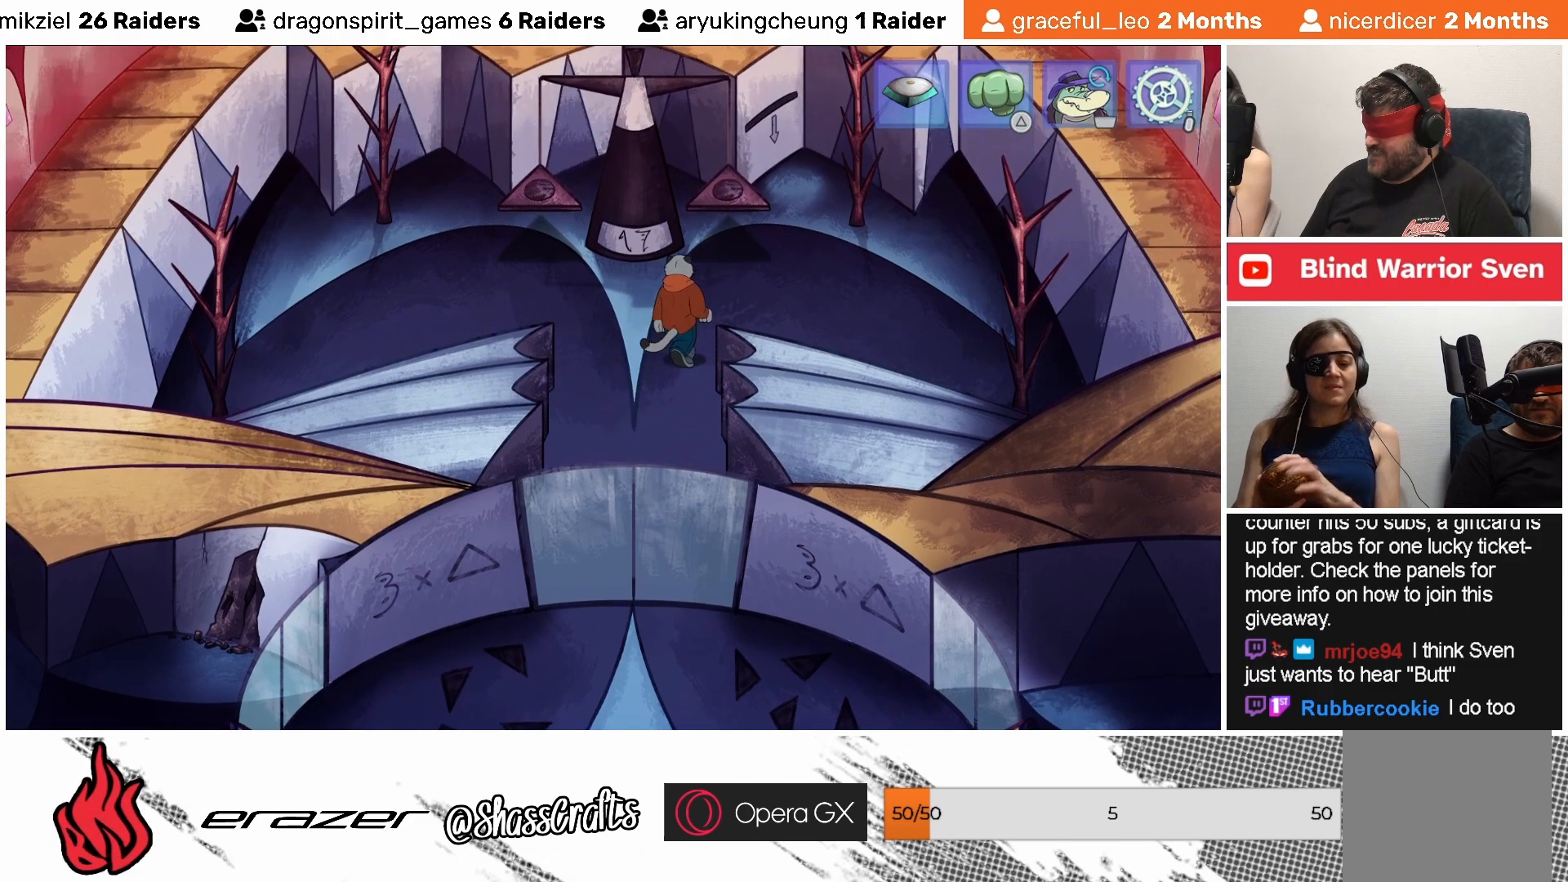
{"buttons": [], "left_stick": "center", "events": []}
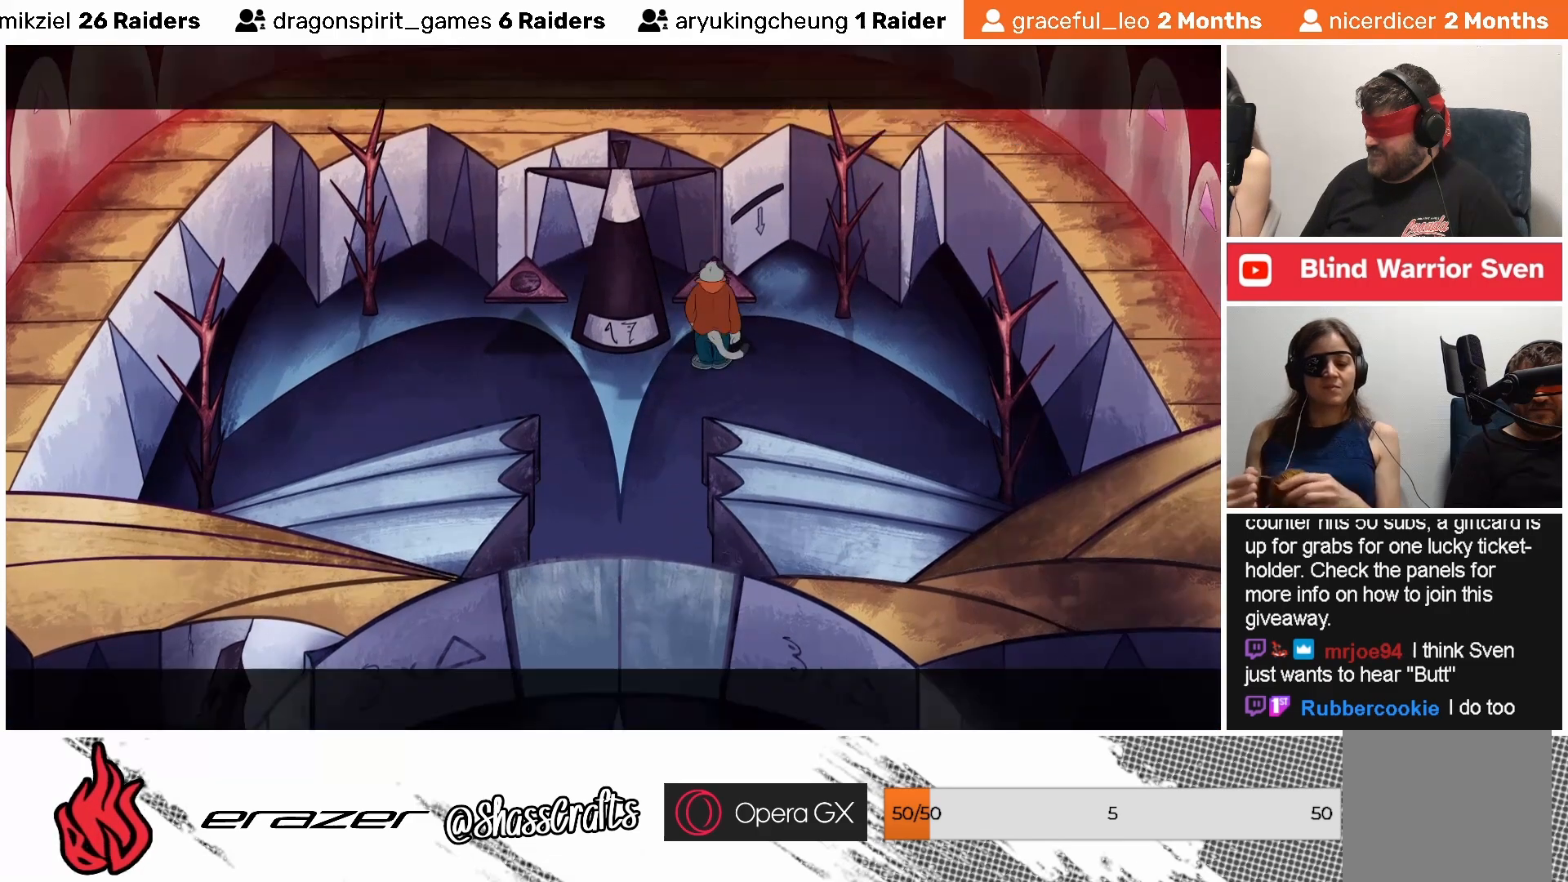
{"buttons": [], "left_stick": "center", "events": []}